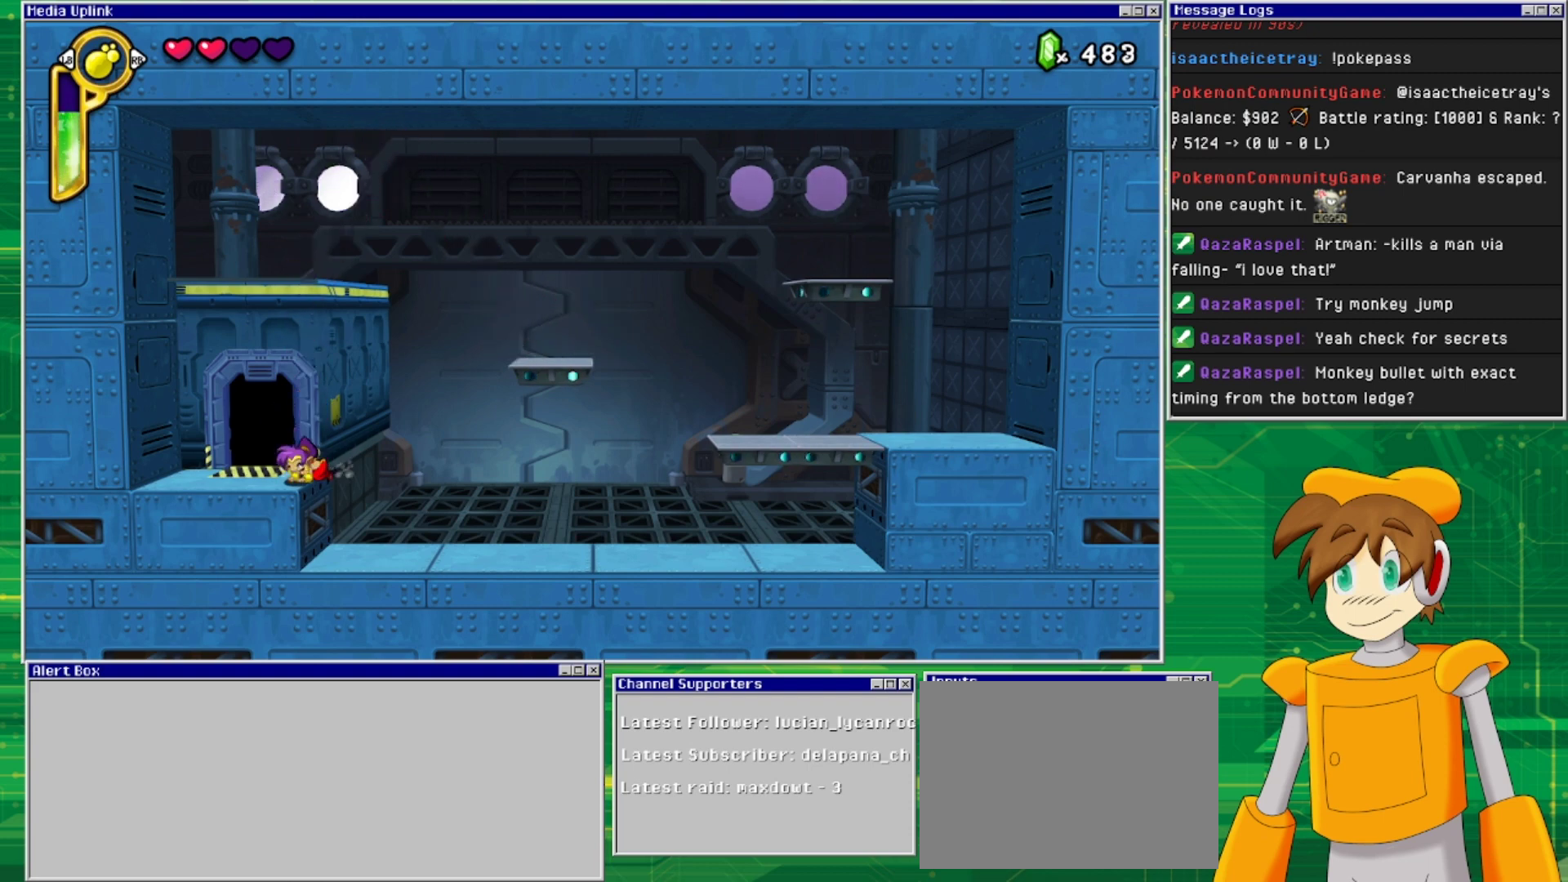
Gameplay with a controller (PlayStation layout); each line is a JSON object with the inputs held at the frame after it. "events" lists button and stick changes between this image and that frame as [ms after this image, input, new state], when the widget could be followed in between. Not read: L2 L3 R2 R3 left_stick right_stick.
{"buttons": [], "events": [[33, "DPAD_DOWN", "up"]]}
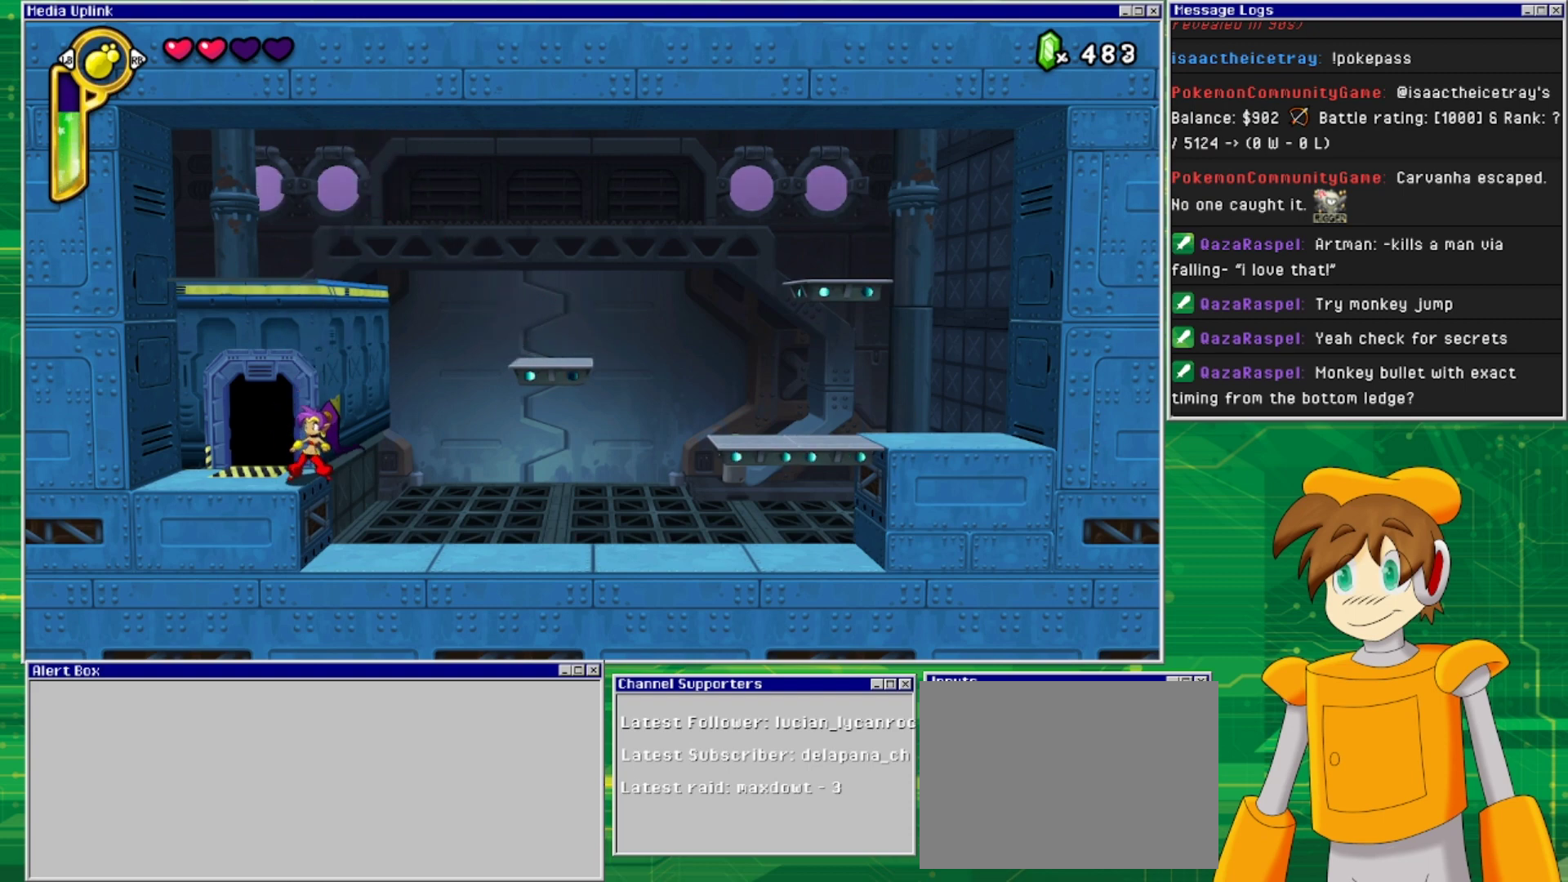
{"buttons": ["DPAD_UP"], "events": [[100, "DPAD_LEFT", "down"], [333, "DPAD_LEFT", "up"], [467, "DPAD_UP", "down"]]}
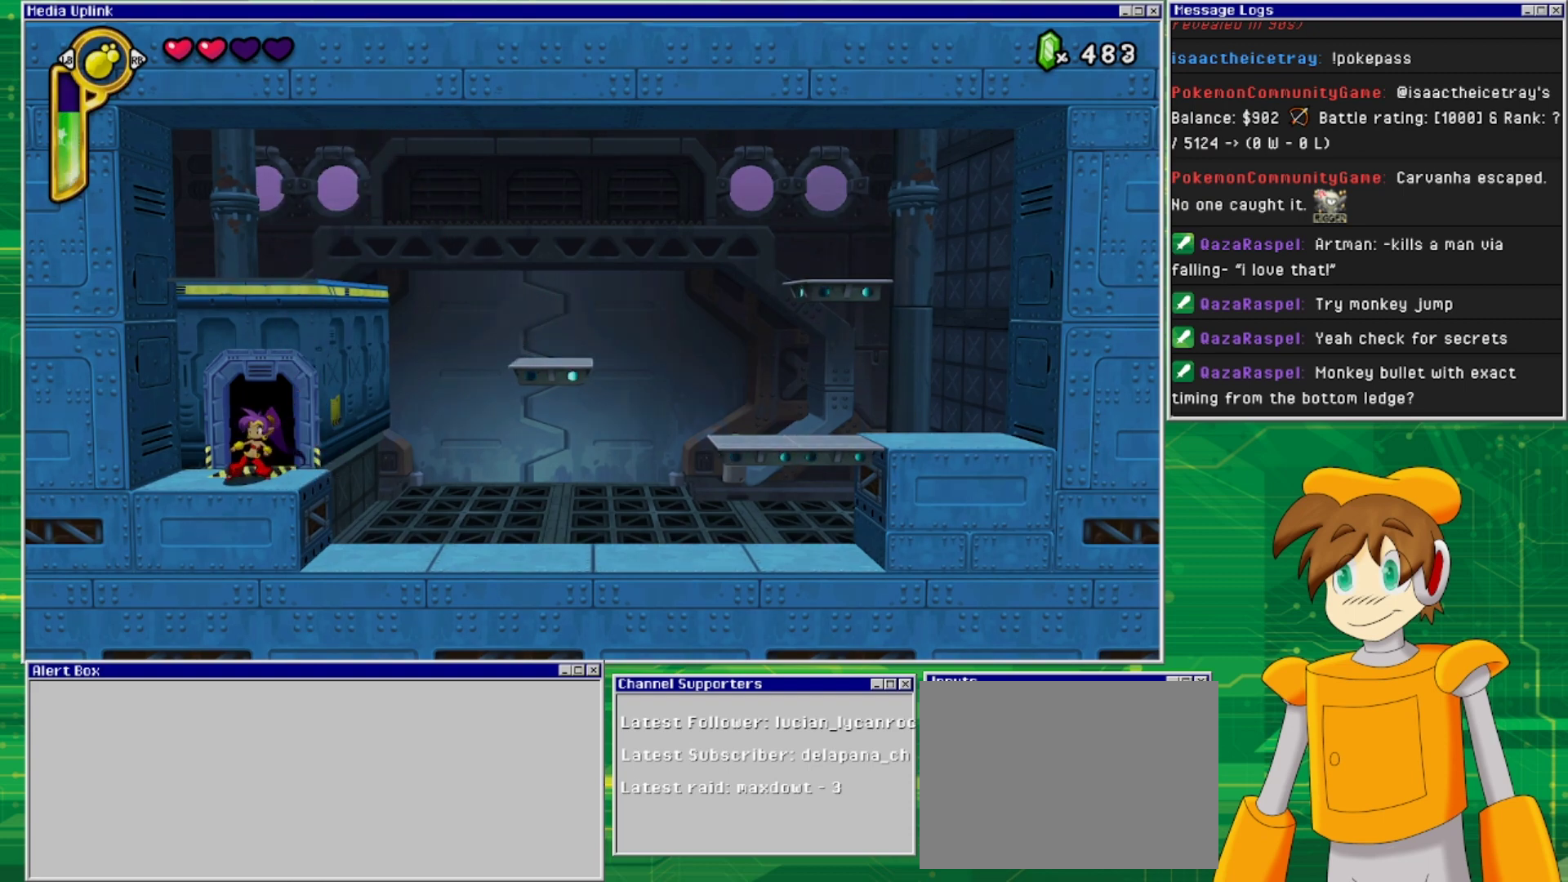
{"buttons": [], "events": [[100, "DPAD_UP", "up"]]}
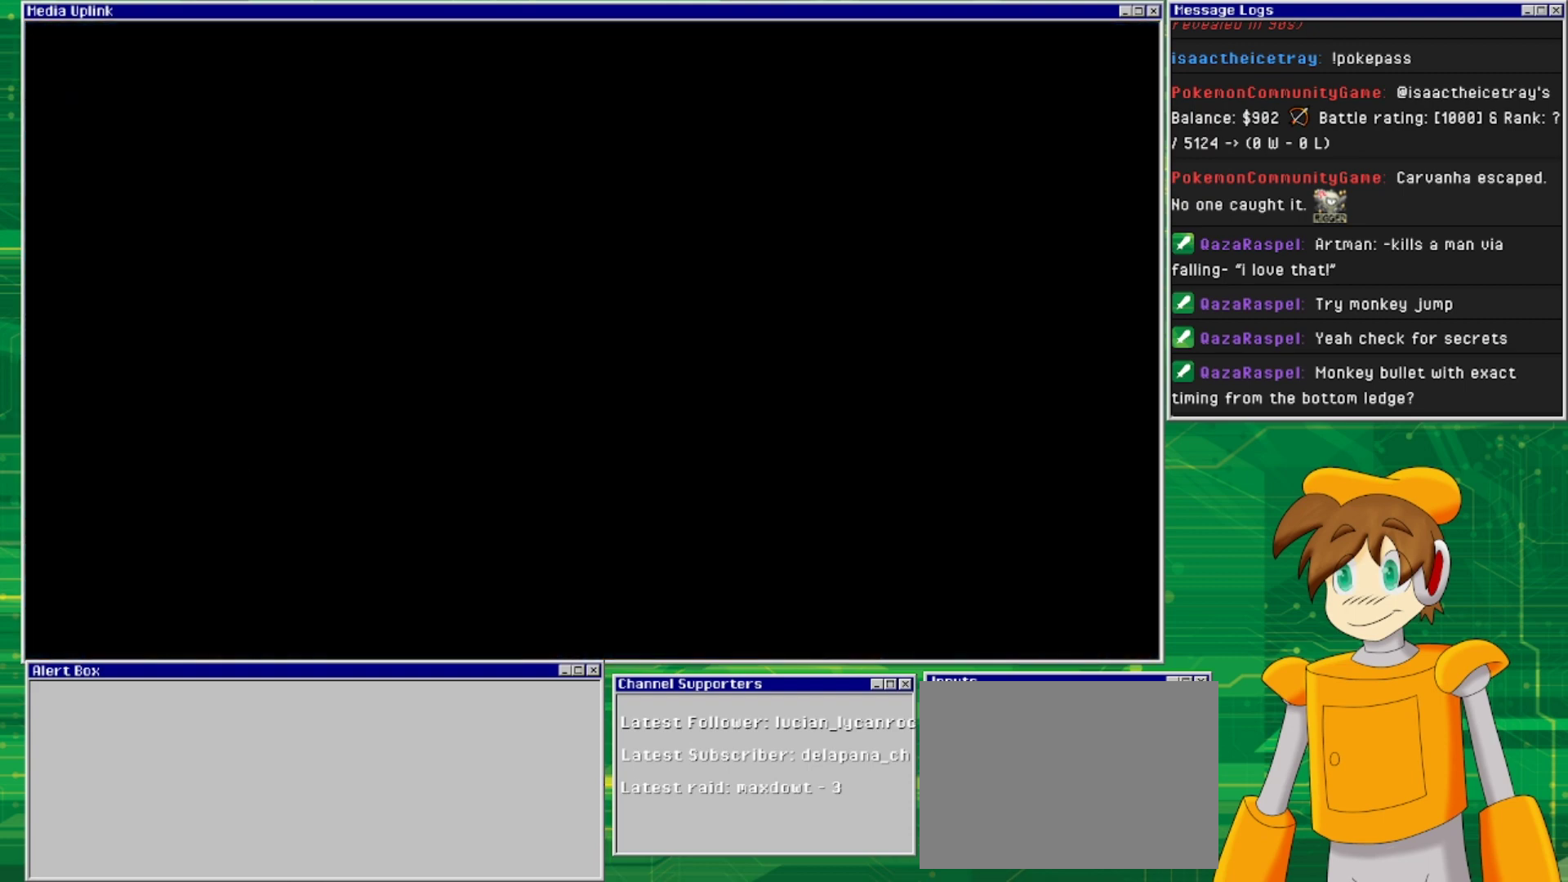
{"buttons": [], "events": []}
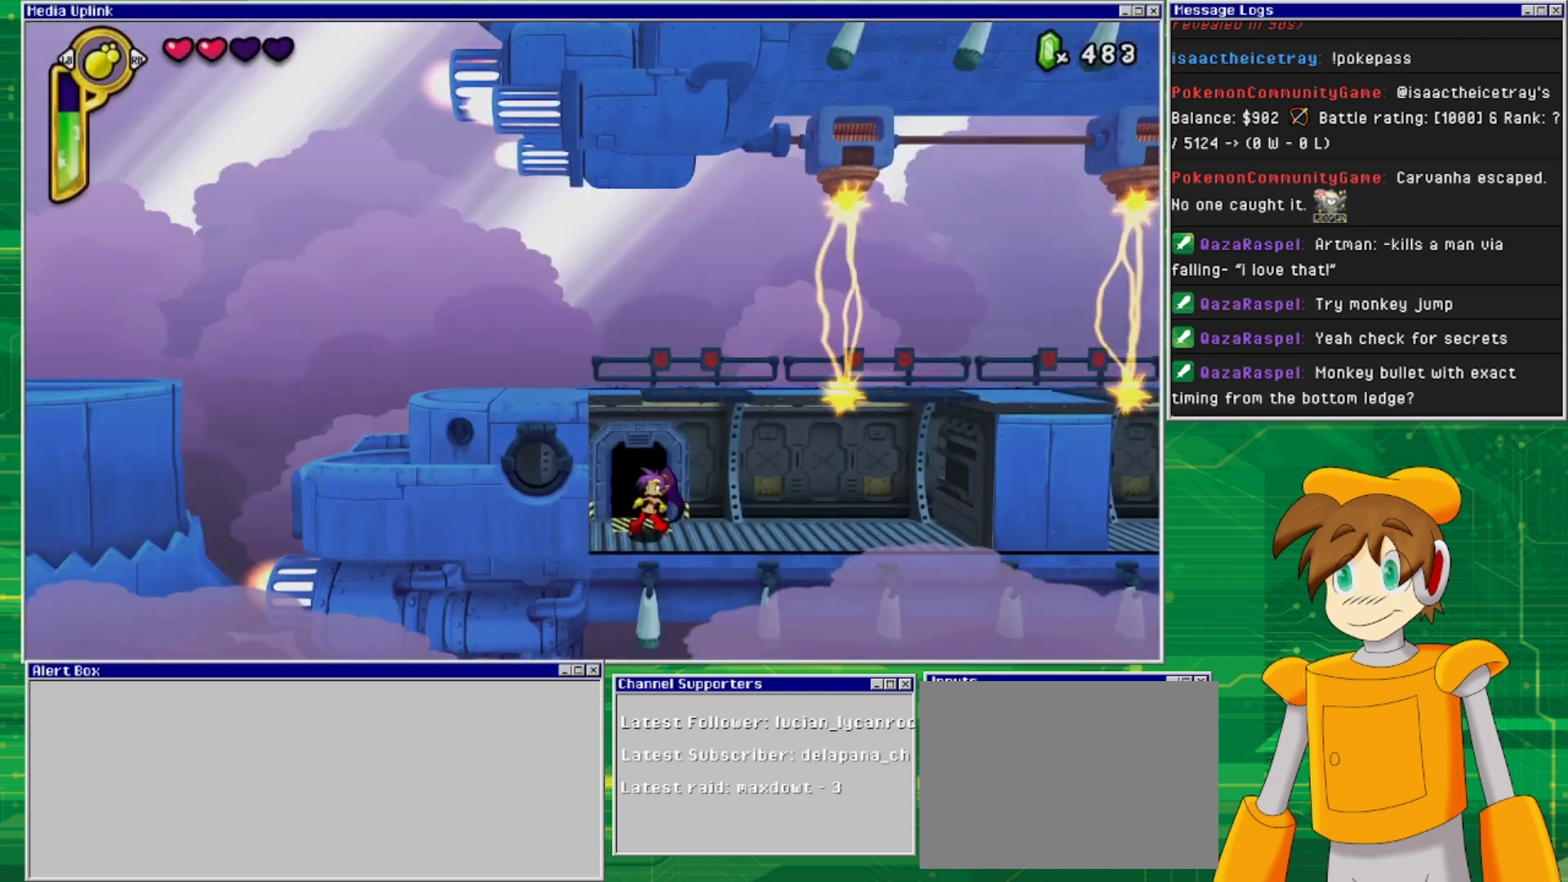
{"buttons": ["DPAD_RIGHT"], "events": [[500, "DPAD_RIGHT", "down"]]}
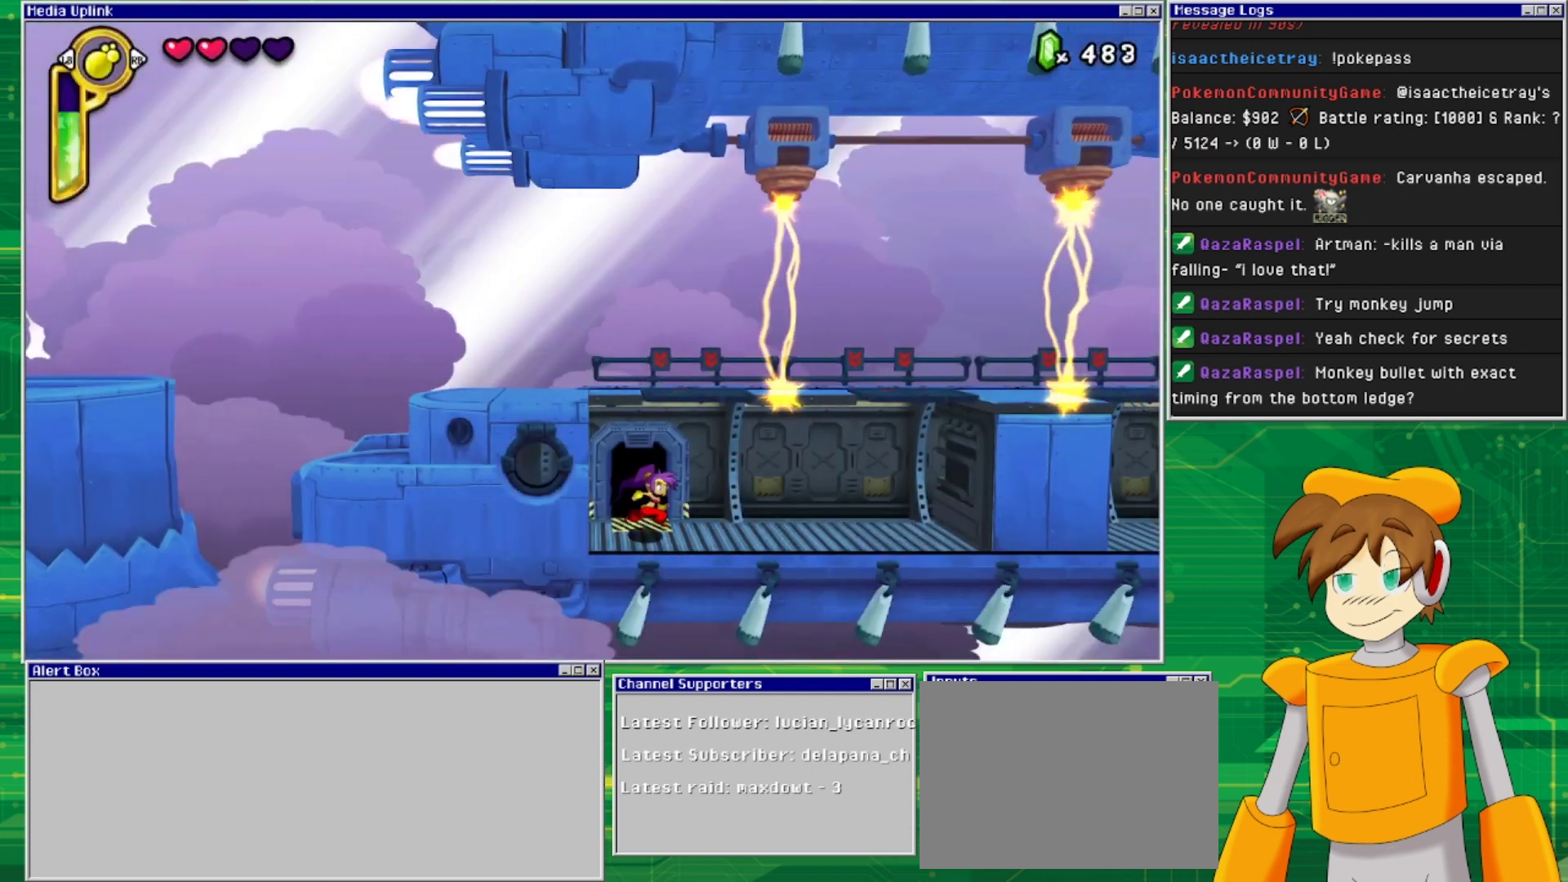
{"buttons": ["DPAD_RIGHT"], "events": []}
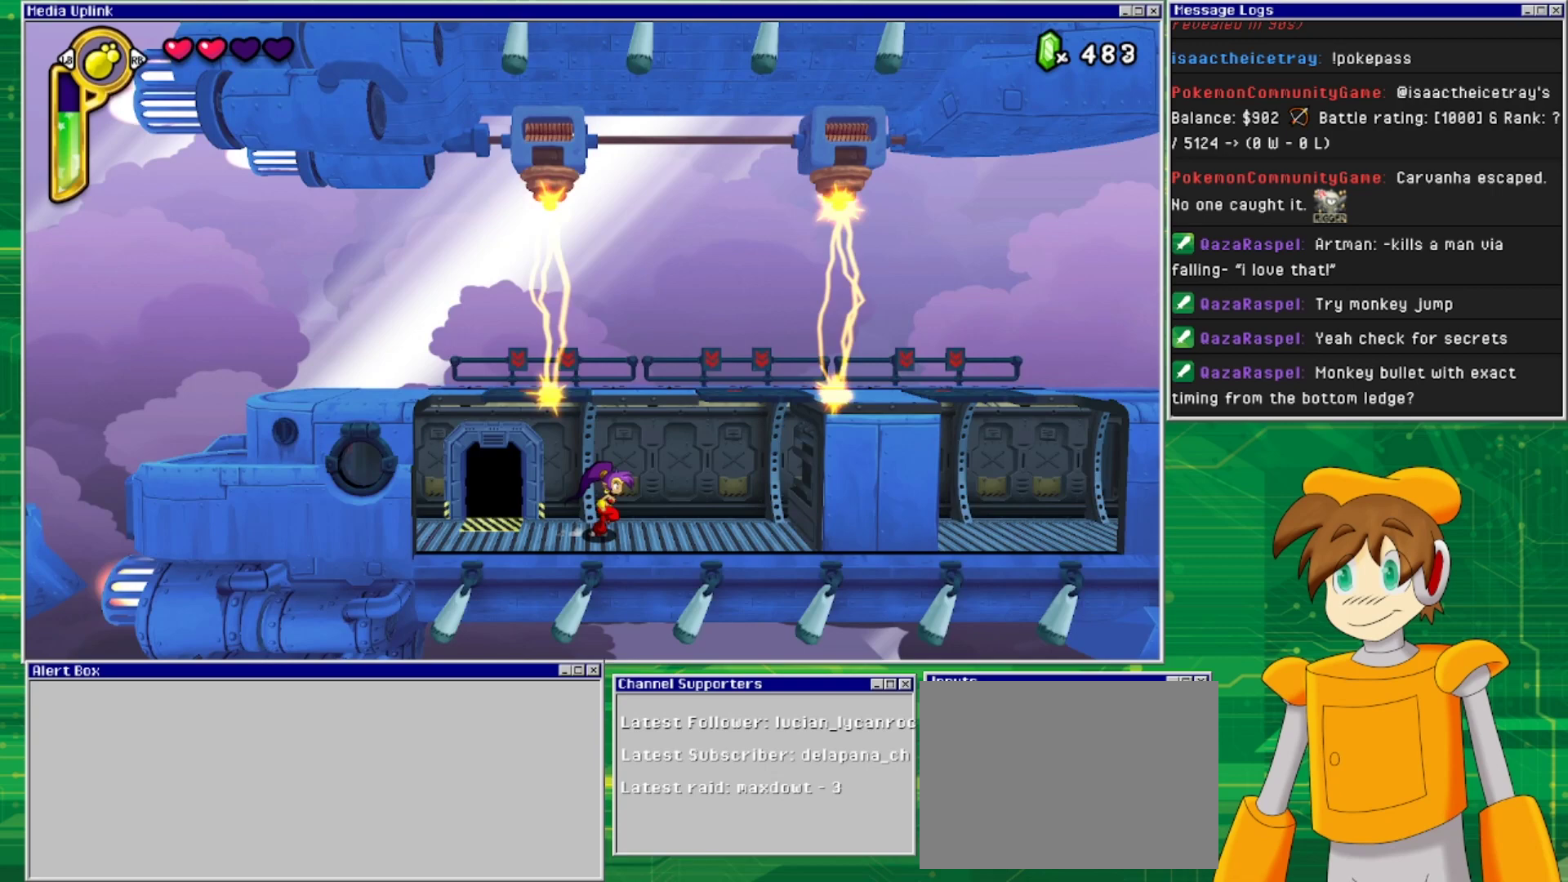
{"buttons": [], "events": [[300, "DPAD_RIGHT", "up"]]}
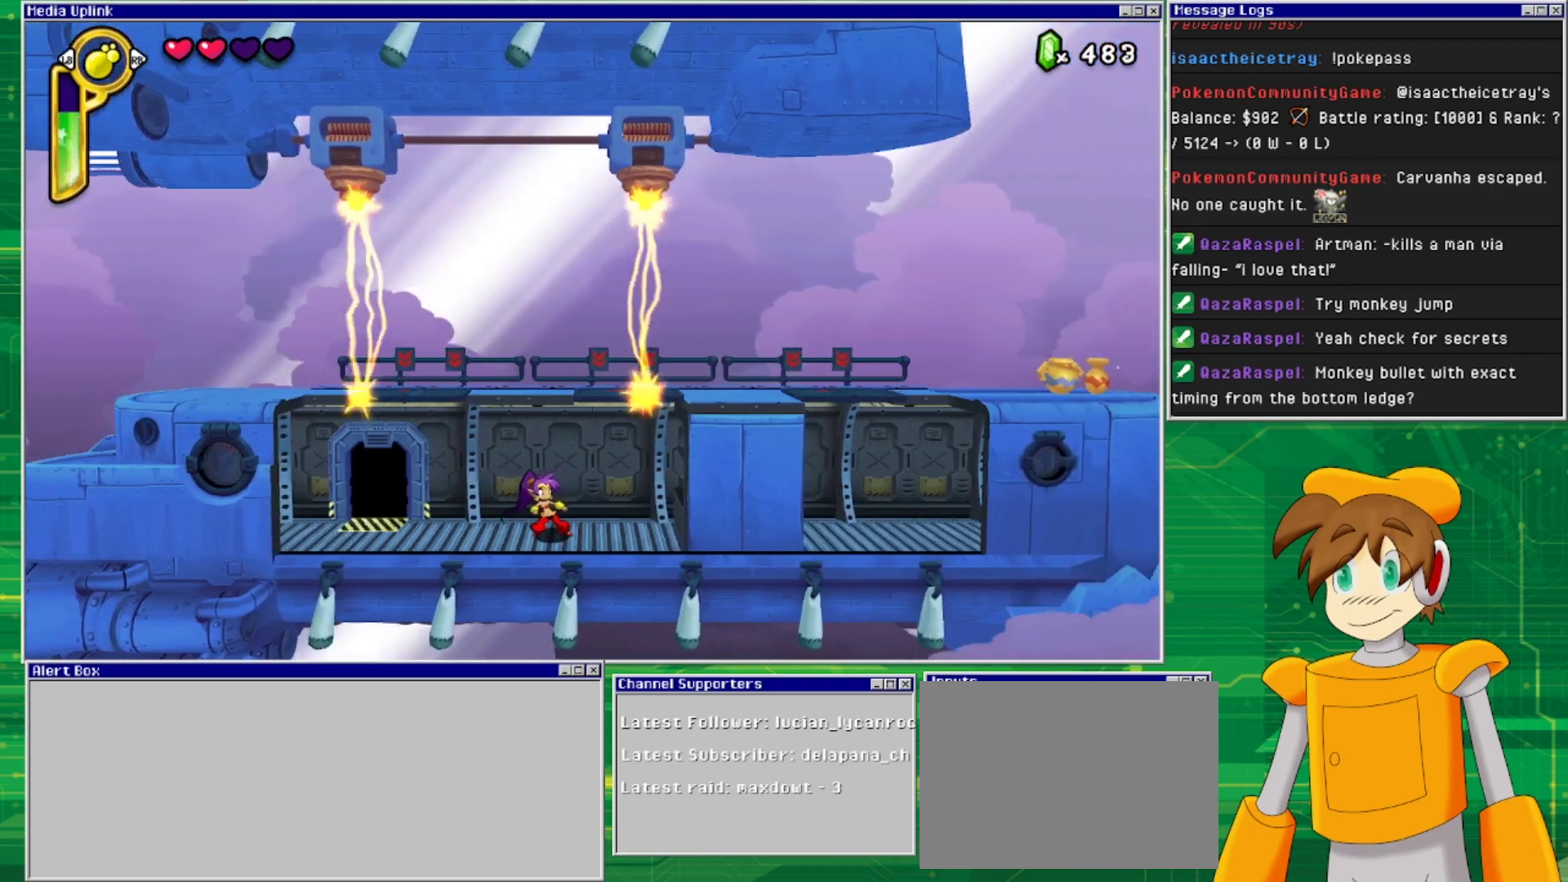
{"buttons": [], "events": []}
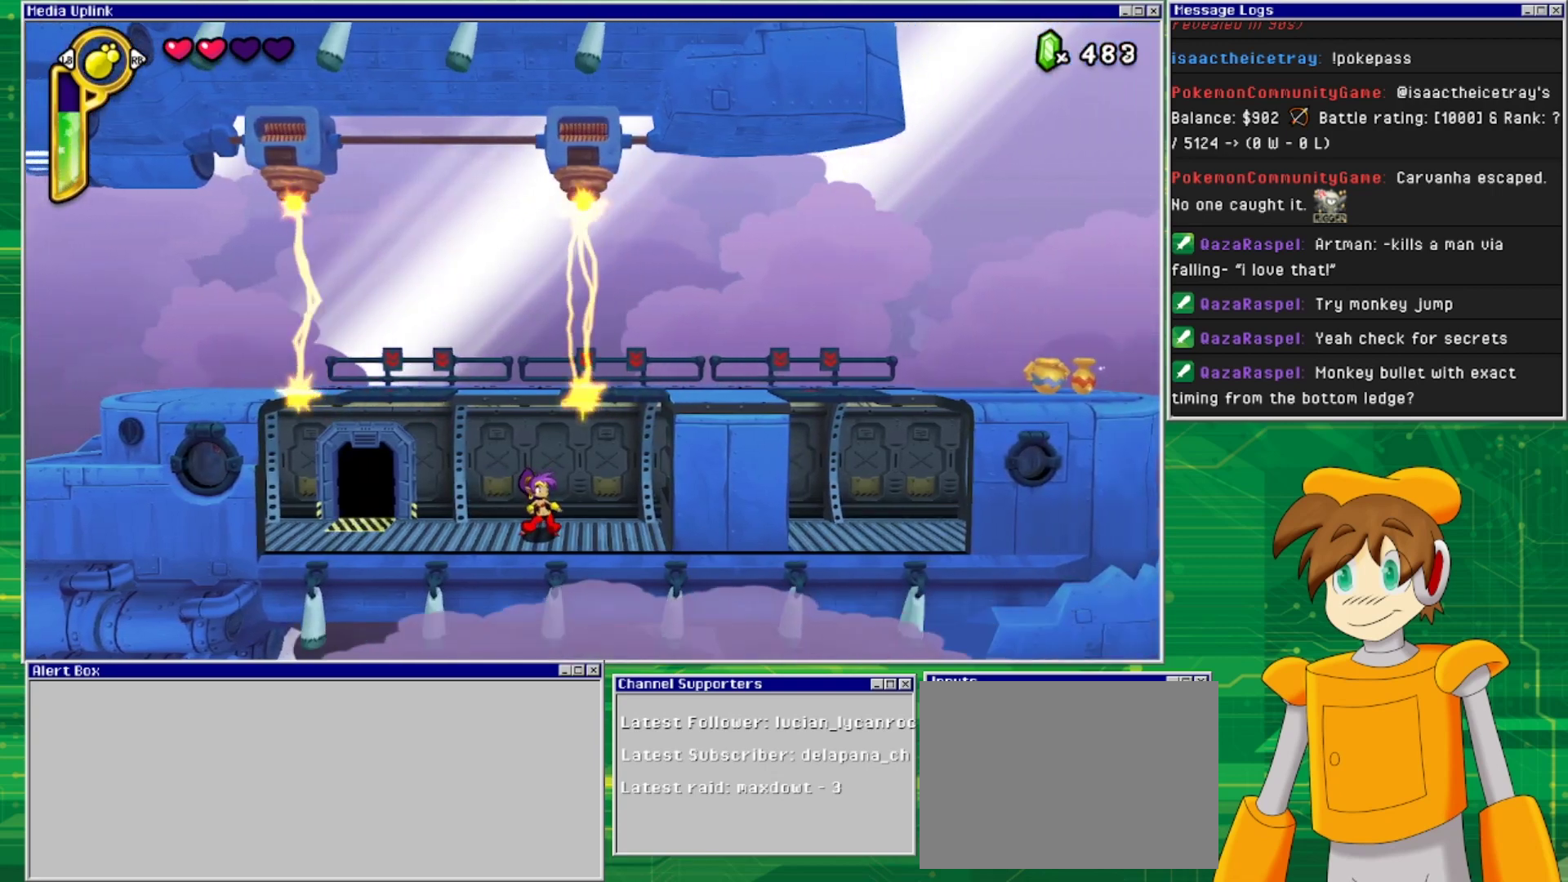
{"buttons": [], "events": []}
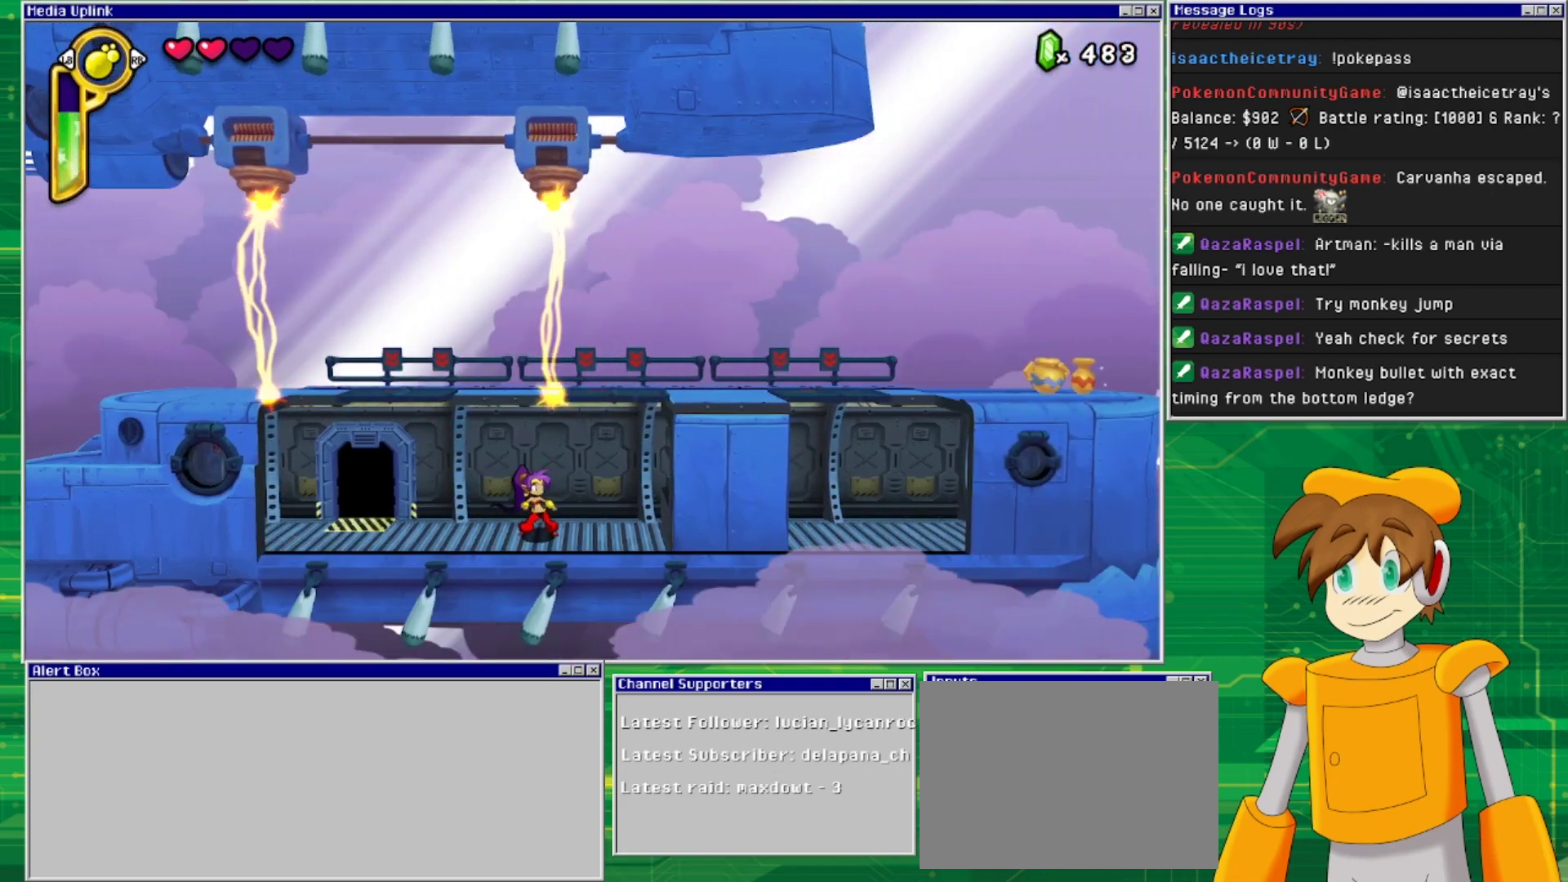
{"buttons": ["DPAD_LEFT"], "events": [[300, "DPAD_LEFT", "down"]]}
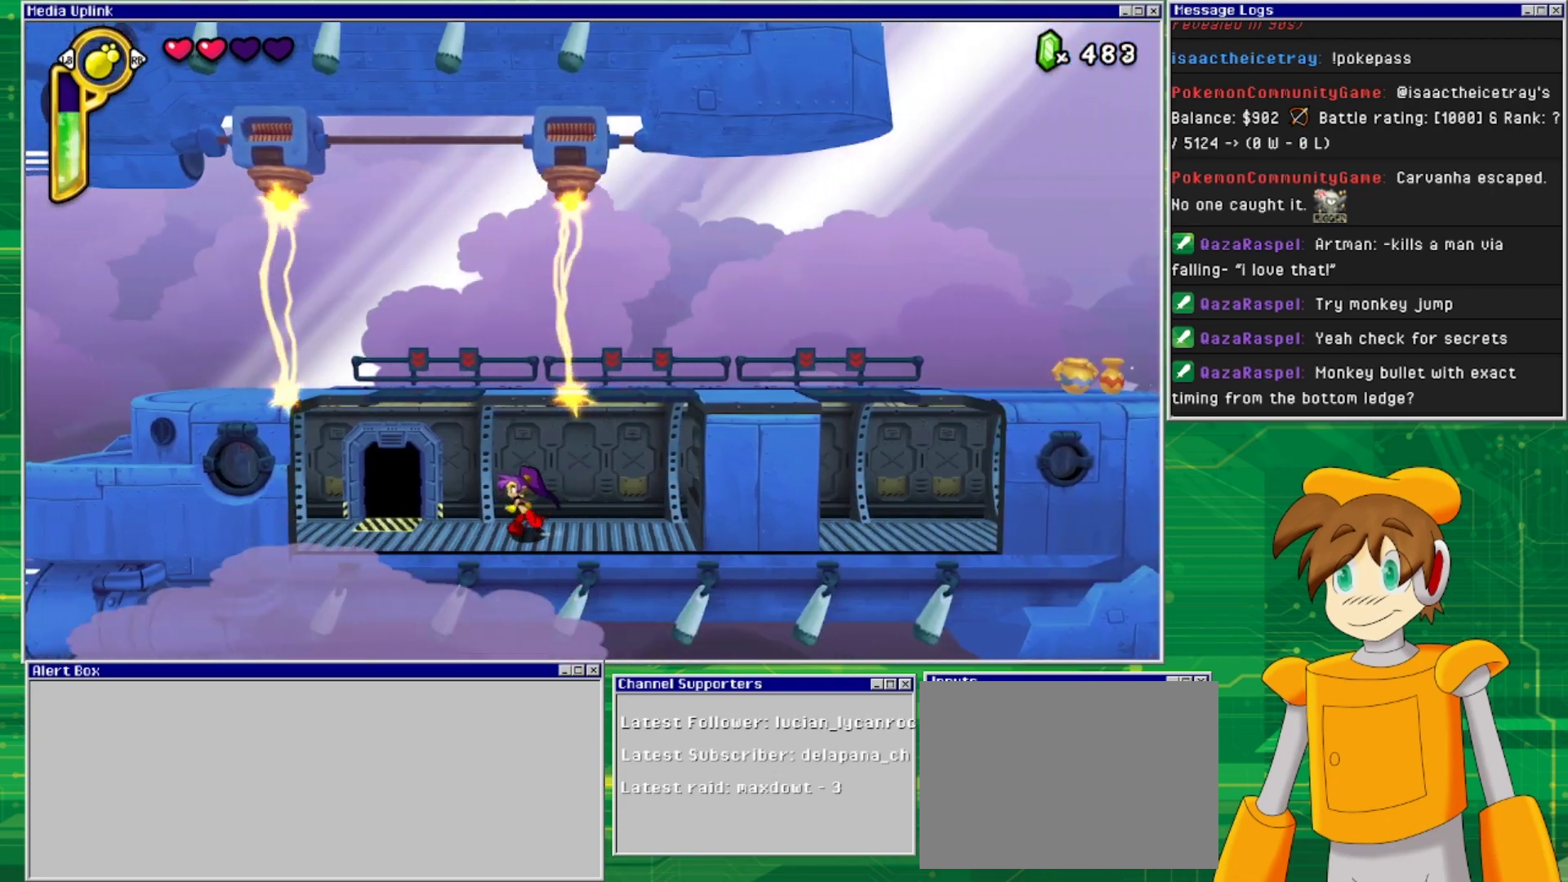
{"buttons": [], "events": [[233, "DPAD_LEFT", "up"]]}
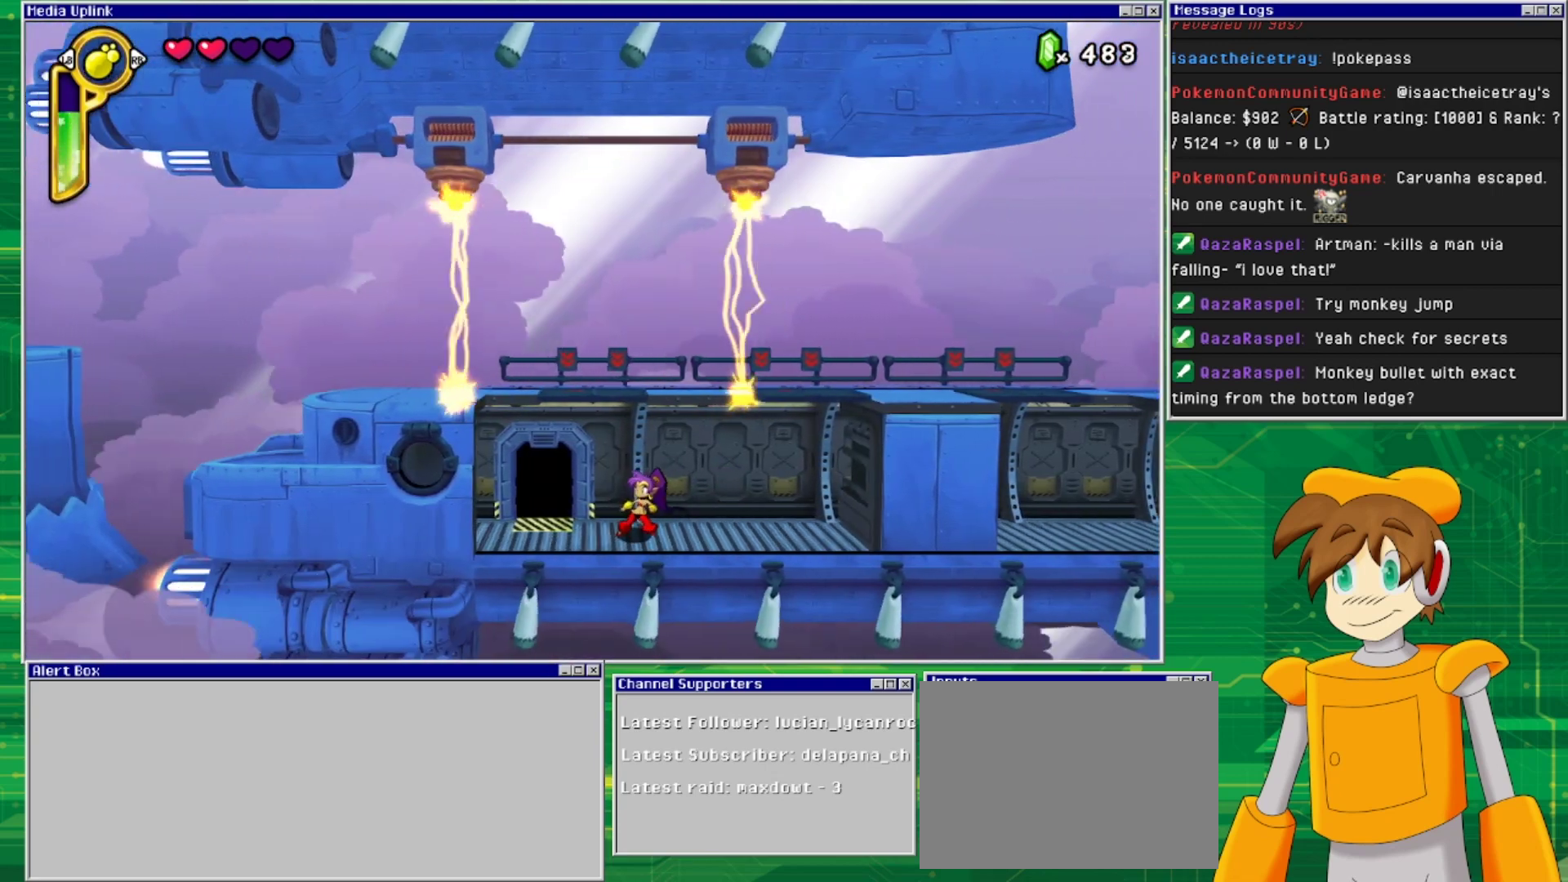
{"buttons": [], "events": []}
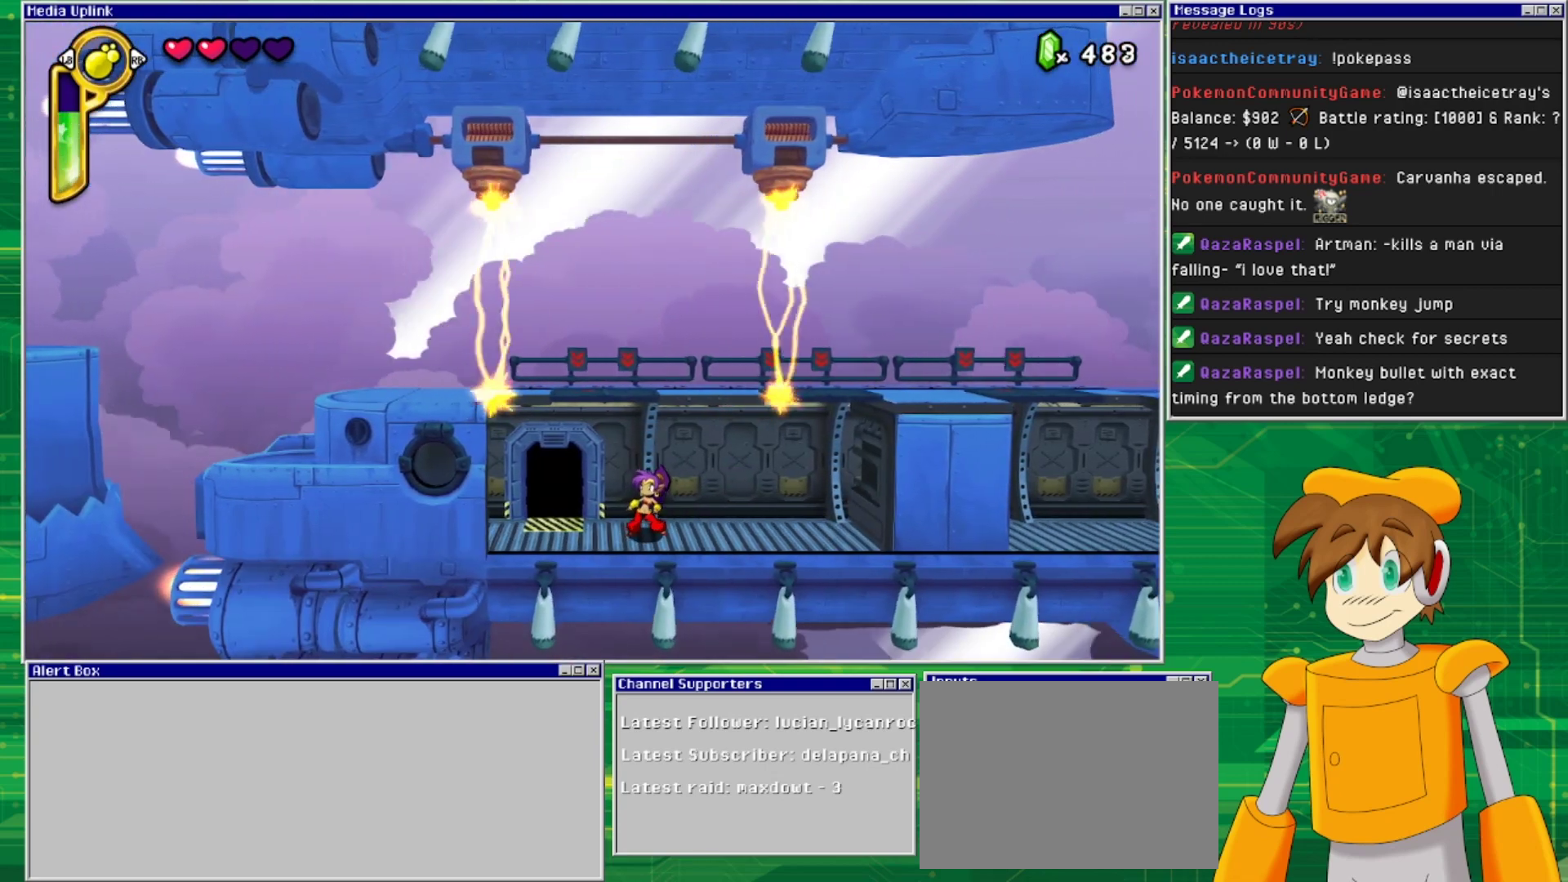
{"buttons": [], "events": [[100, "DPAD_LEFT", "down"], [267, "DPAD_LEFT", "up"]]}
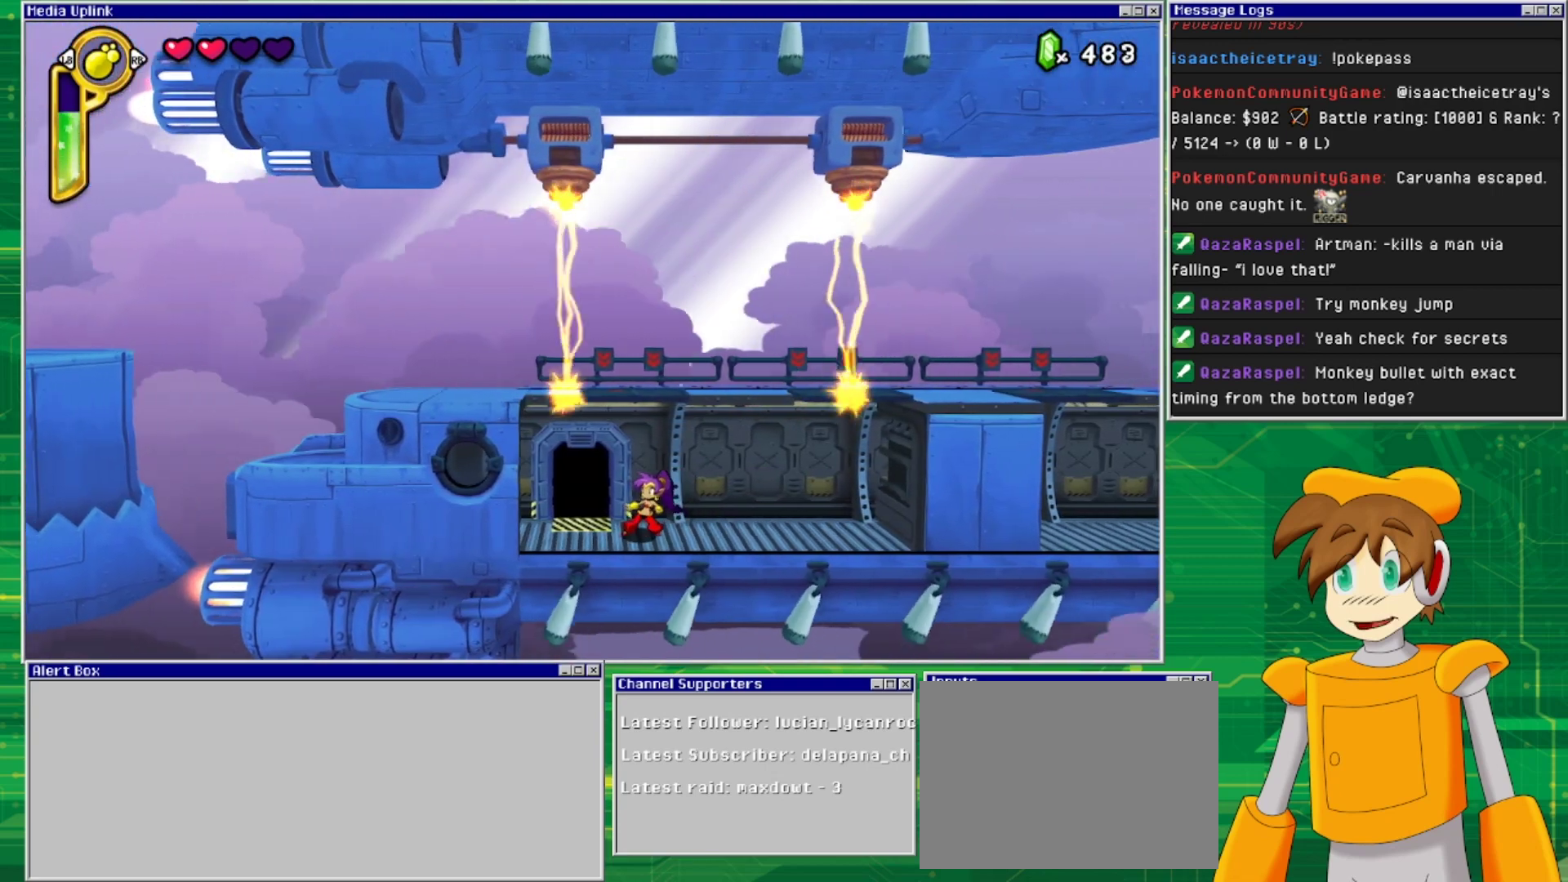
{"buttons": [], "events": [[100, "DPAD_LEFT", "down"], [233, "DPAD_LEFT", "up"]]}
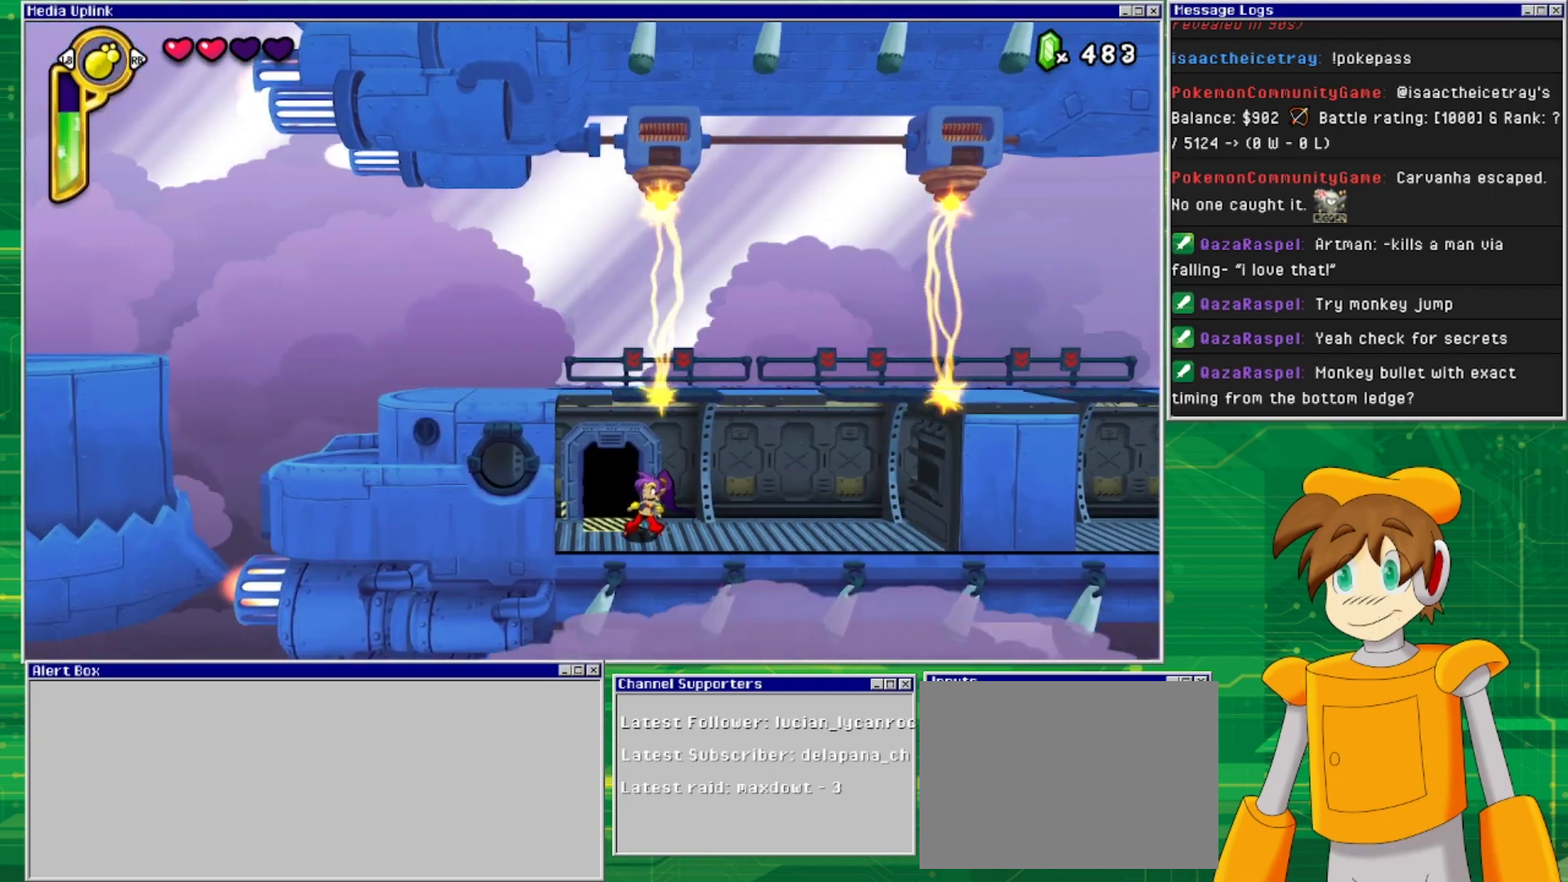
{"buttons": ["CROSS", "DPAD_LEFT"], "events": [[400, "CROSS", "down"], [467, "DPAD_LEFT", "down"]]}
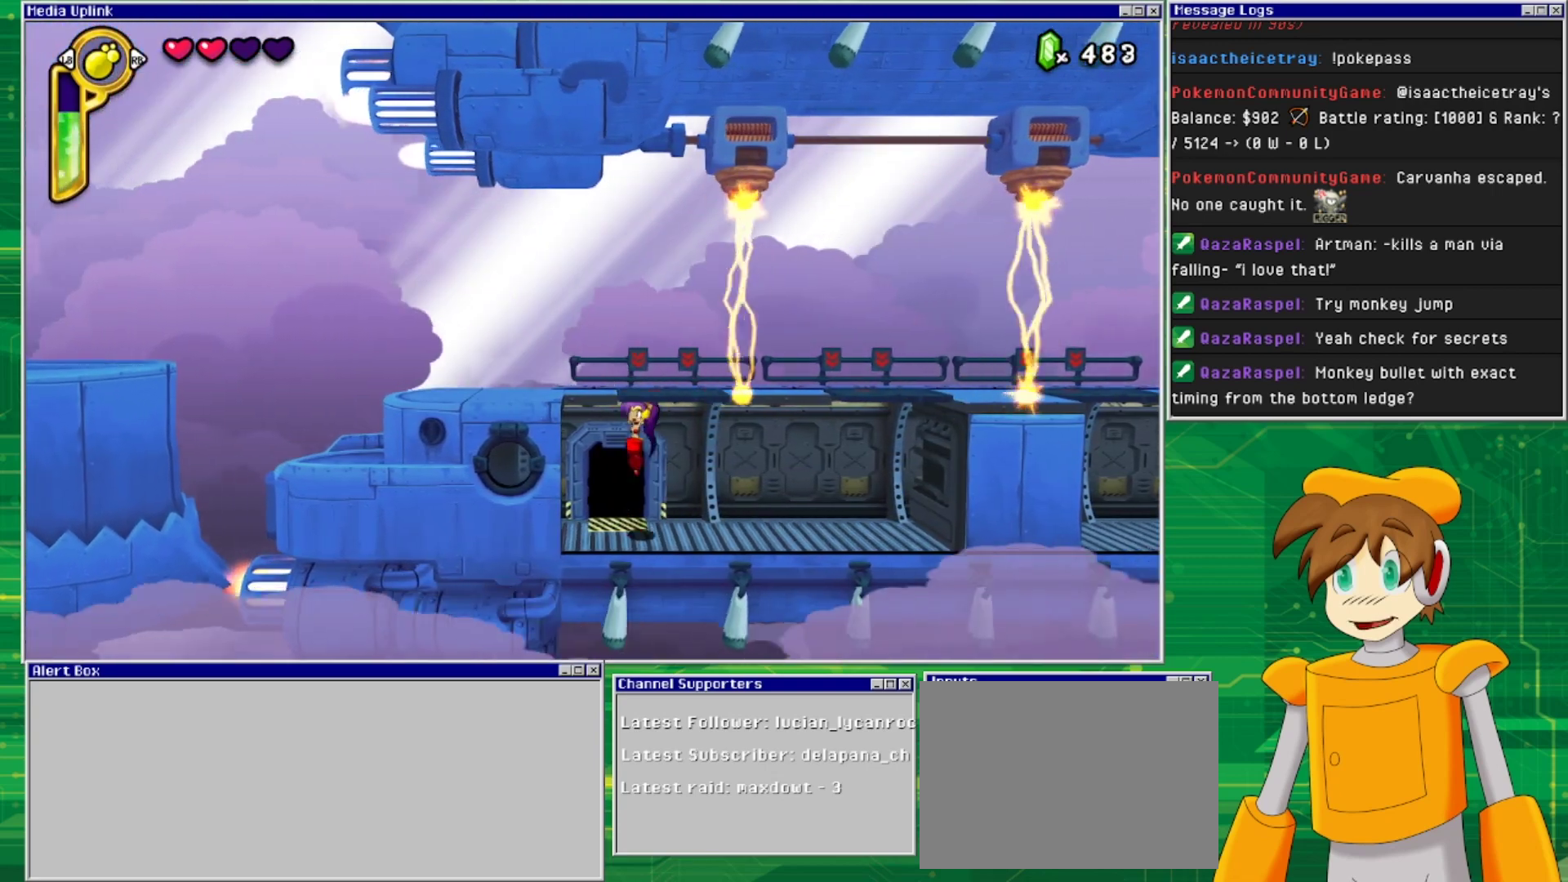
{"buttons": ["DPAD_LEFT"], "events": [[433, "CROSS", "up"]]}
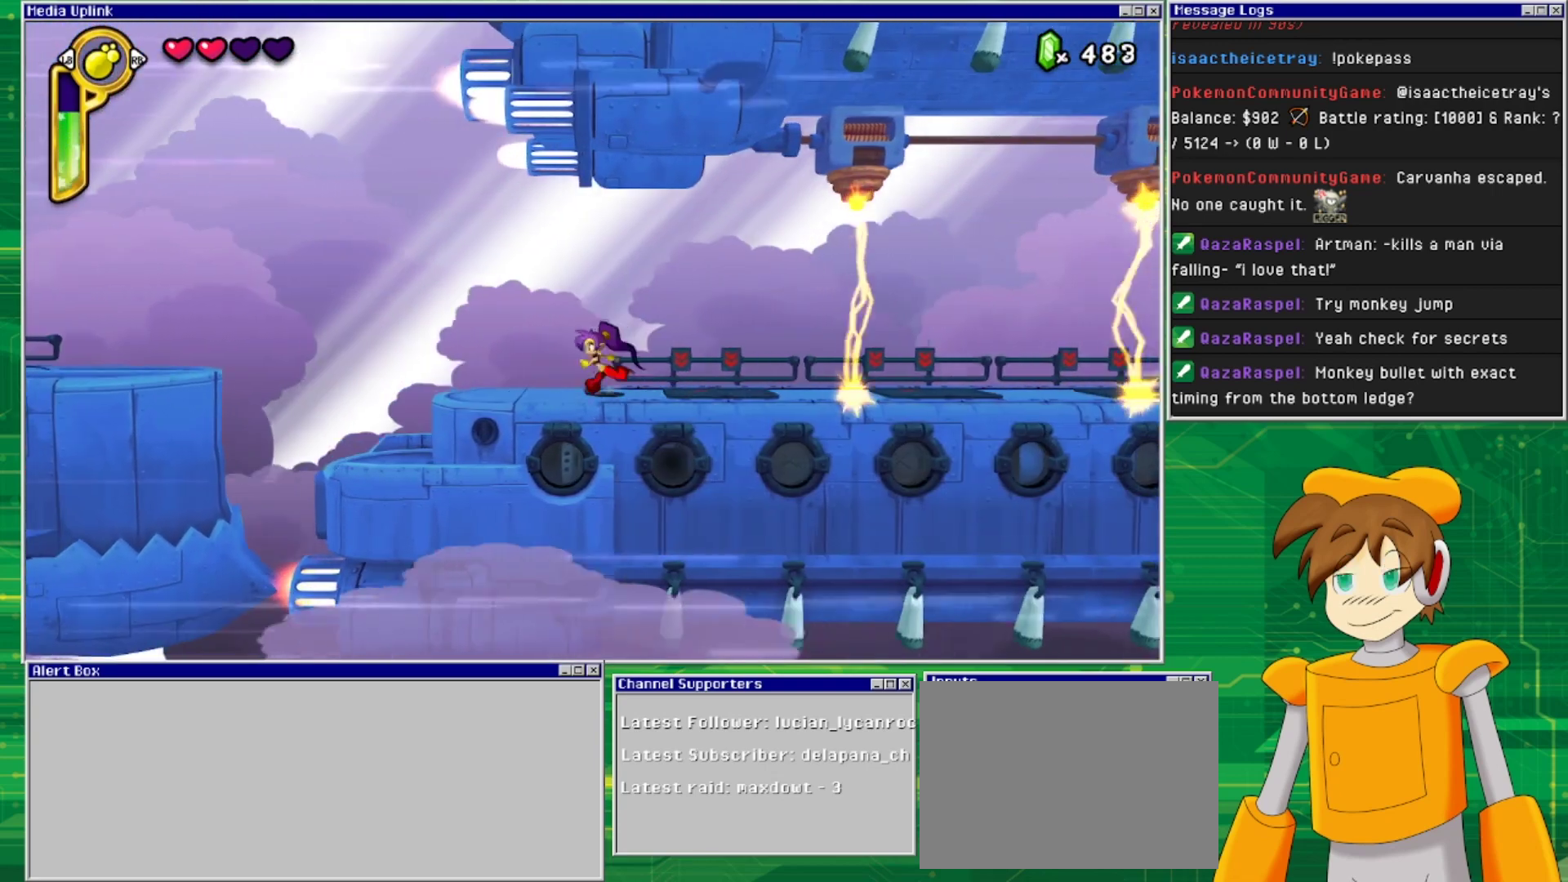
{"buttons": ["TRIANGLE"], "events": [[367, "DPAD_LEFT", "up"], [433, "TRIANGLE", "down"]]}
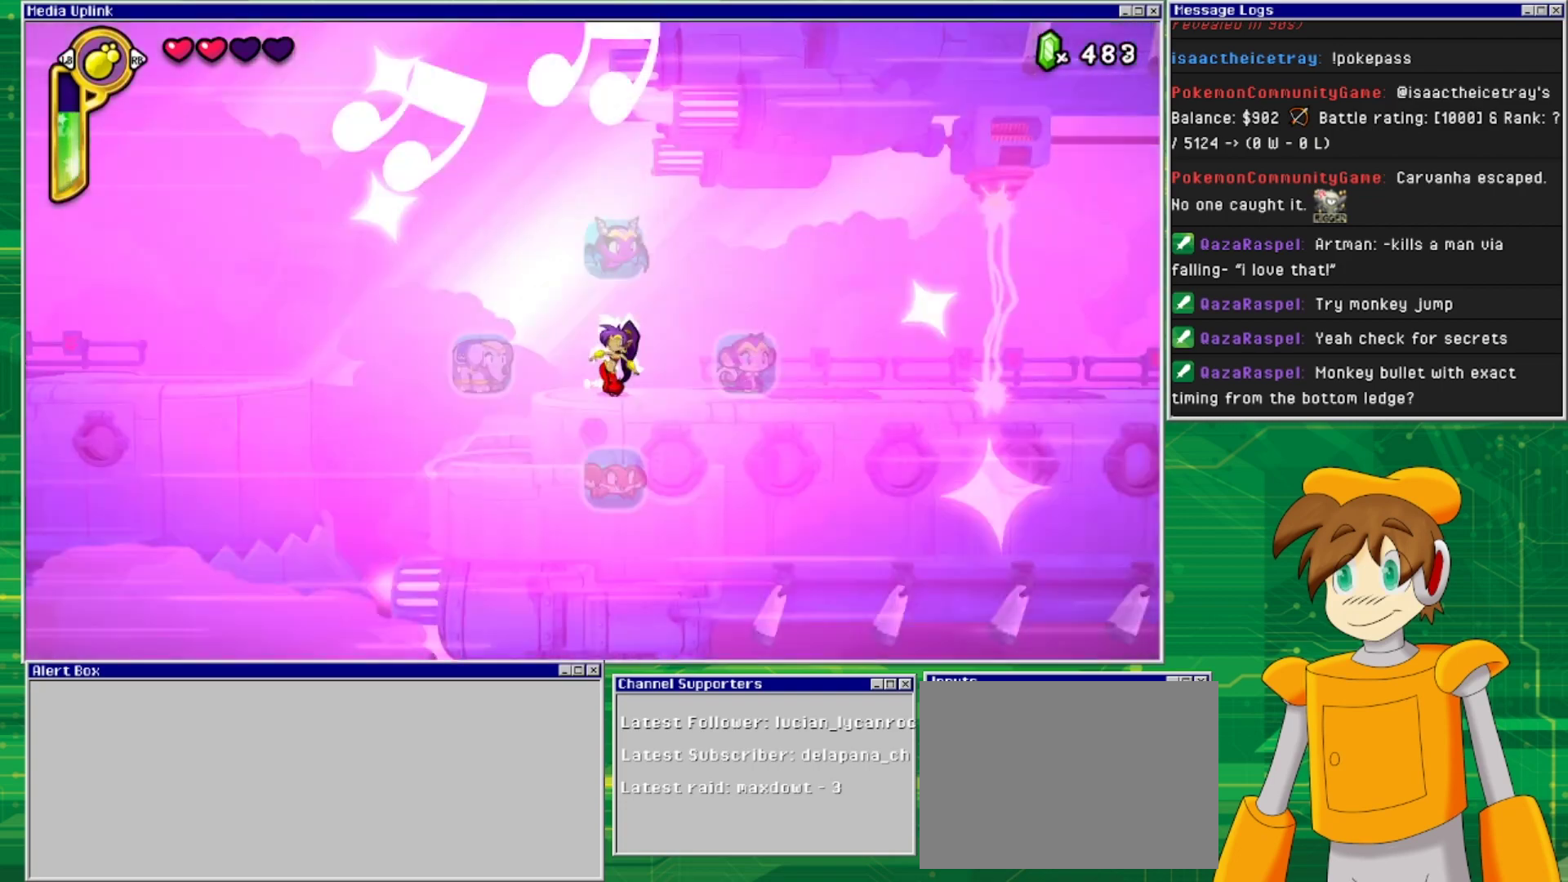
{"buttons": [], "events": [[67, "TRIANGLE", "up"], [133, "DPAD_RIGHT", "down"], [467, "DPAD_RIGHT", "up"]]}
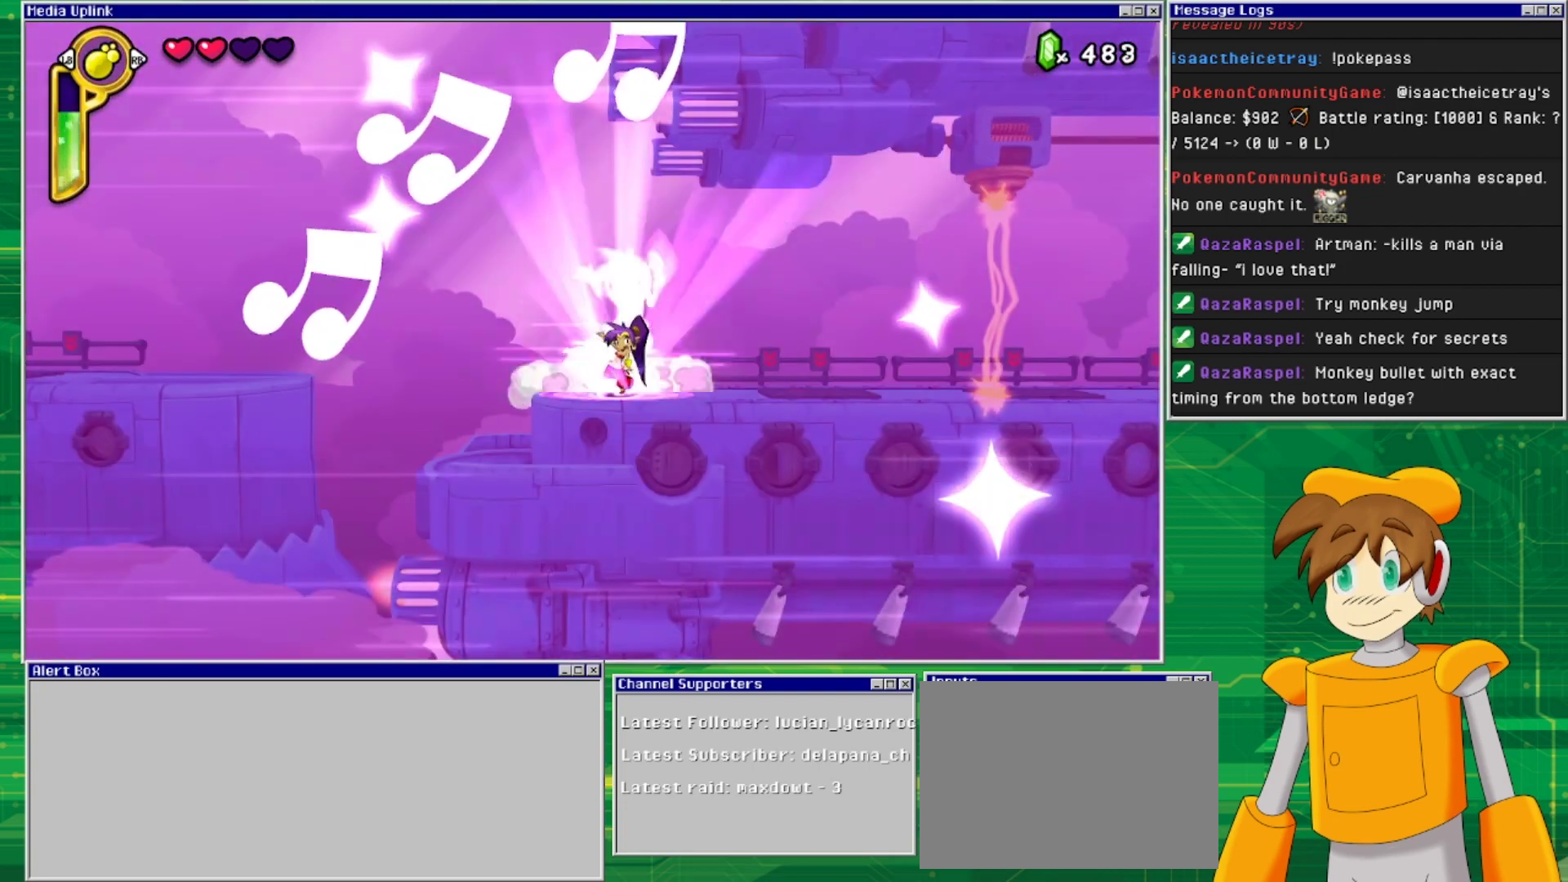
{"buttons": ["DPAD_LEFT"], "events": [[267, "DPAD_LEFT", "down"]]}
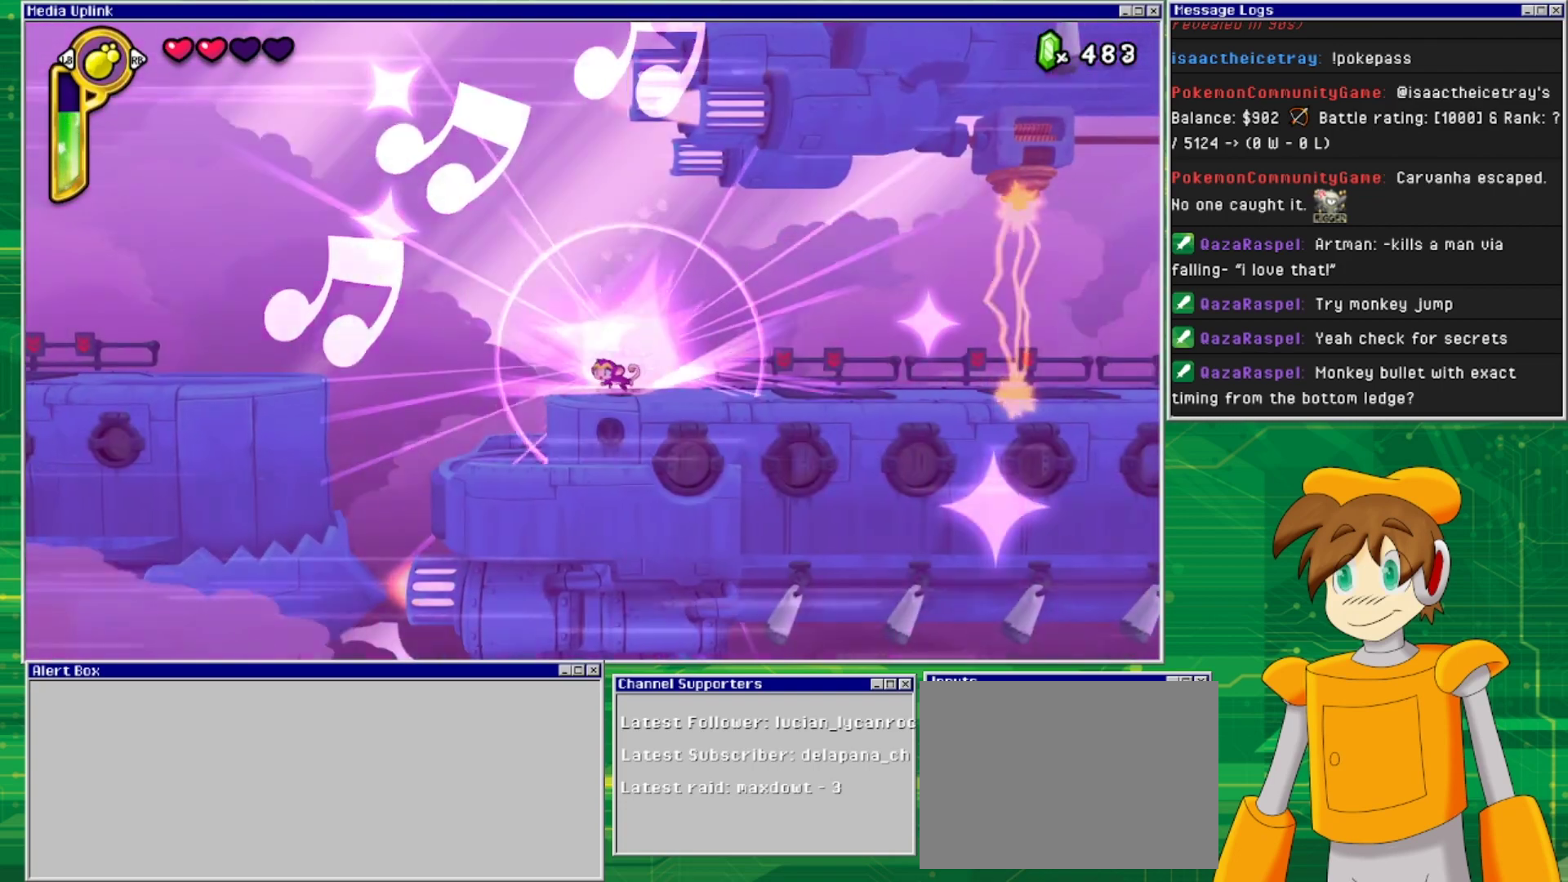
{"buttons": [], "events": [[433, "DPAD_LEFT", "up"]]}
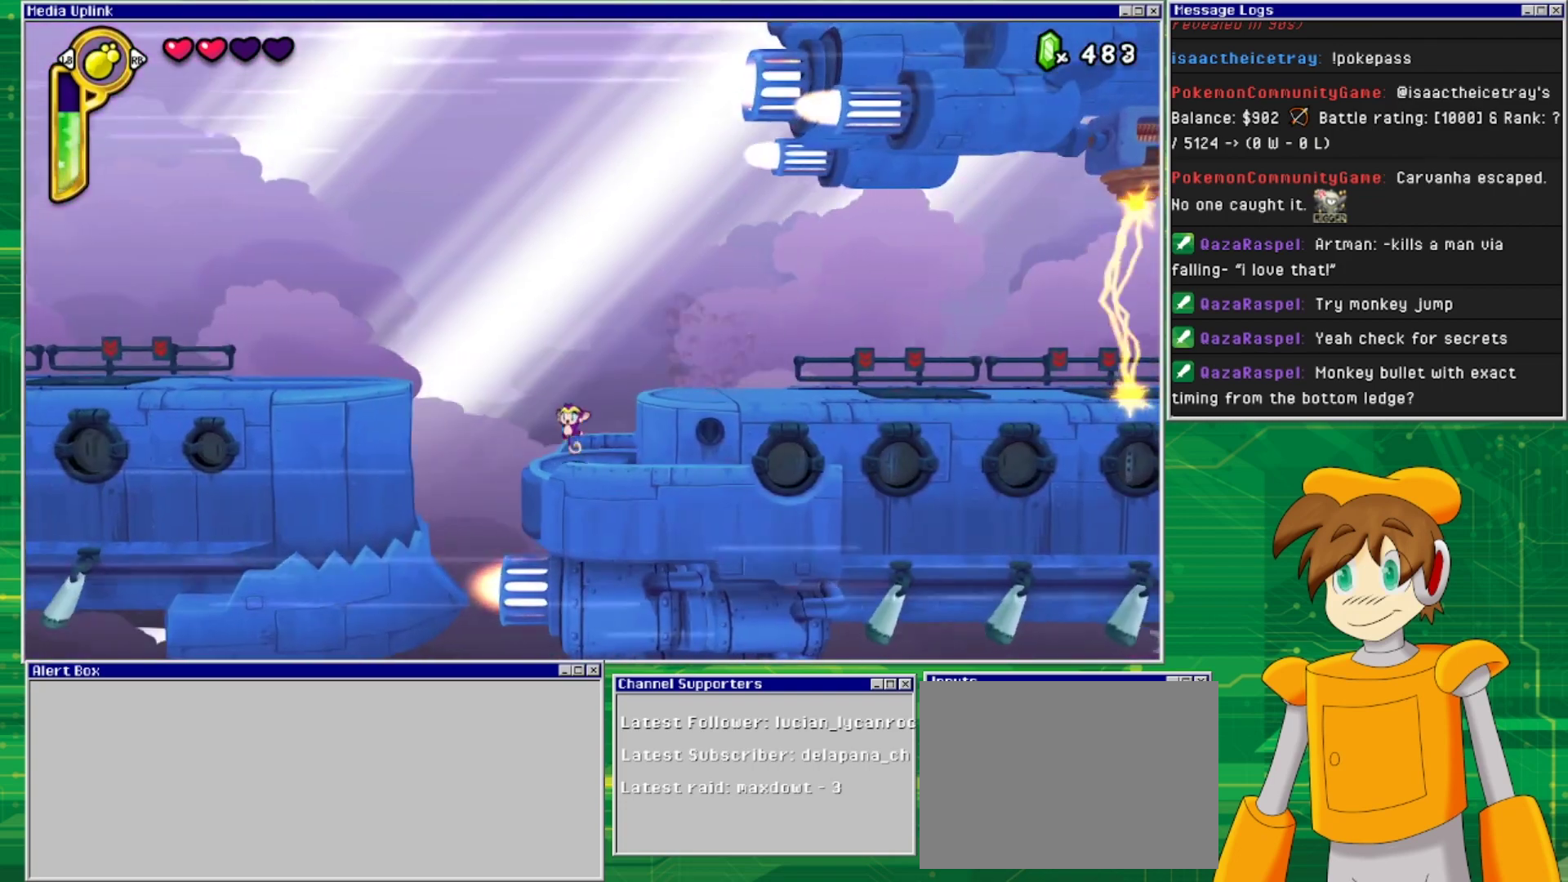
{"buttons": ["CROSS", "DPAD_LEFT"], "events": [[233, "DPAD_LEFT", "down"], [300, "CROSS", "down"]]}
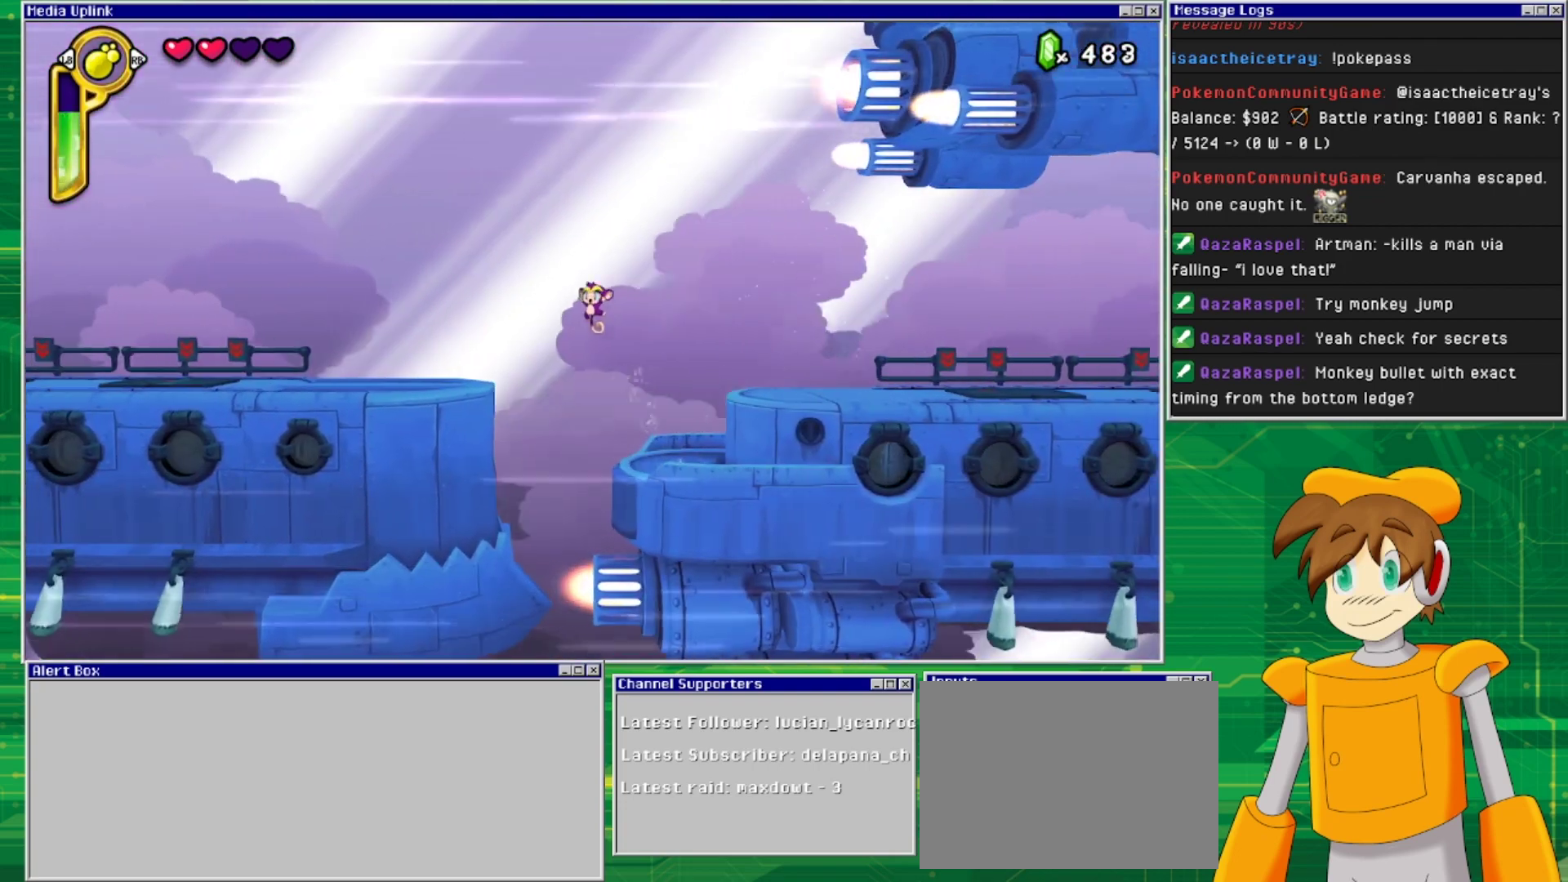
{"buttons": ["DPAD_LEFT"], "events": [[433, "CROSS", "up"]]}
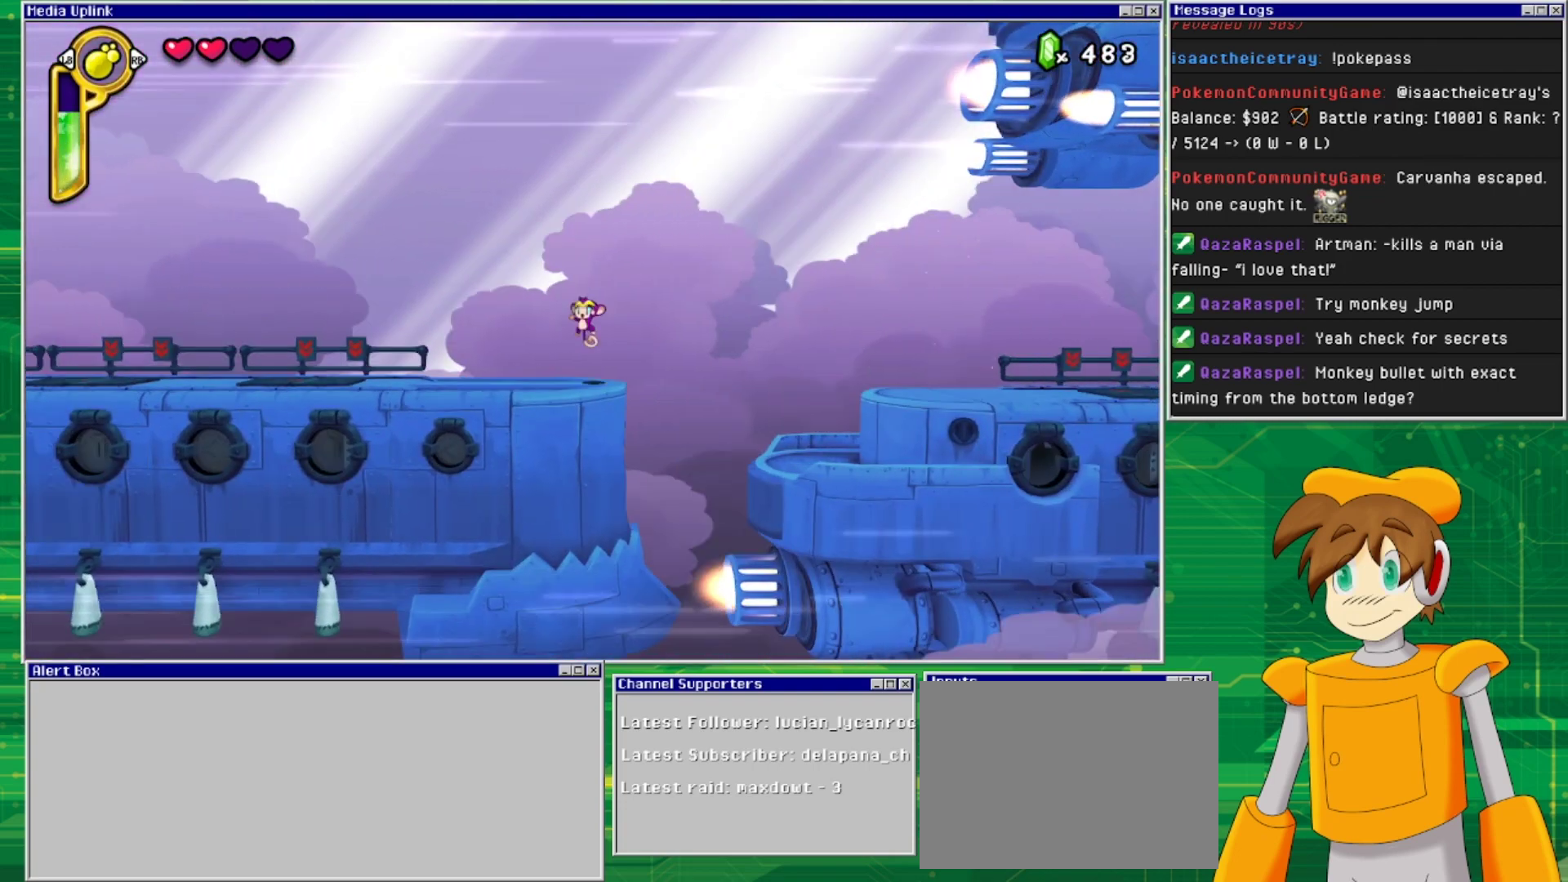
{"buttons": ["DPAD_LEFT"], "events": []}
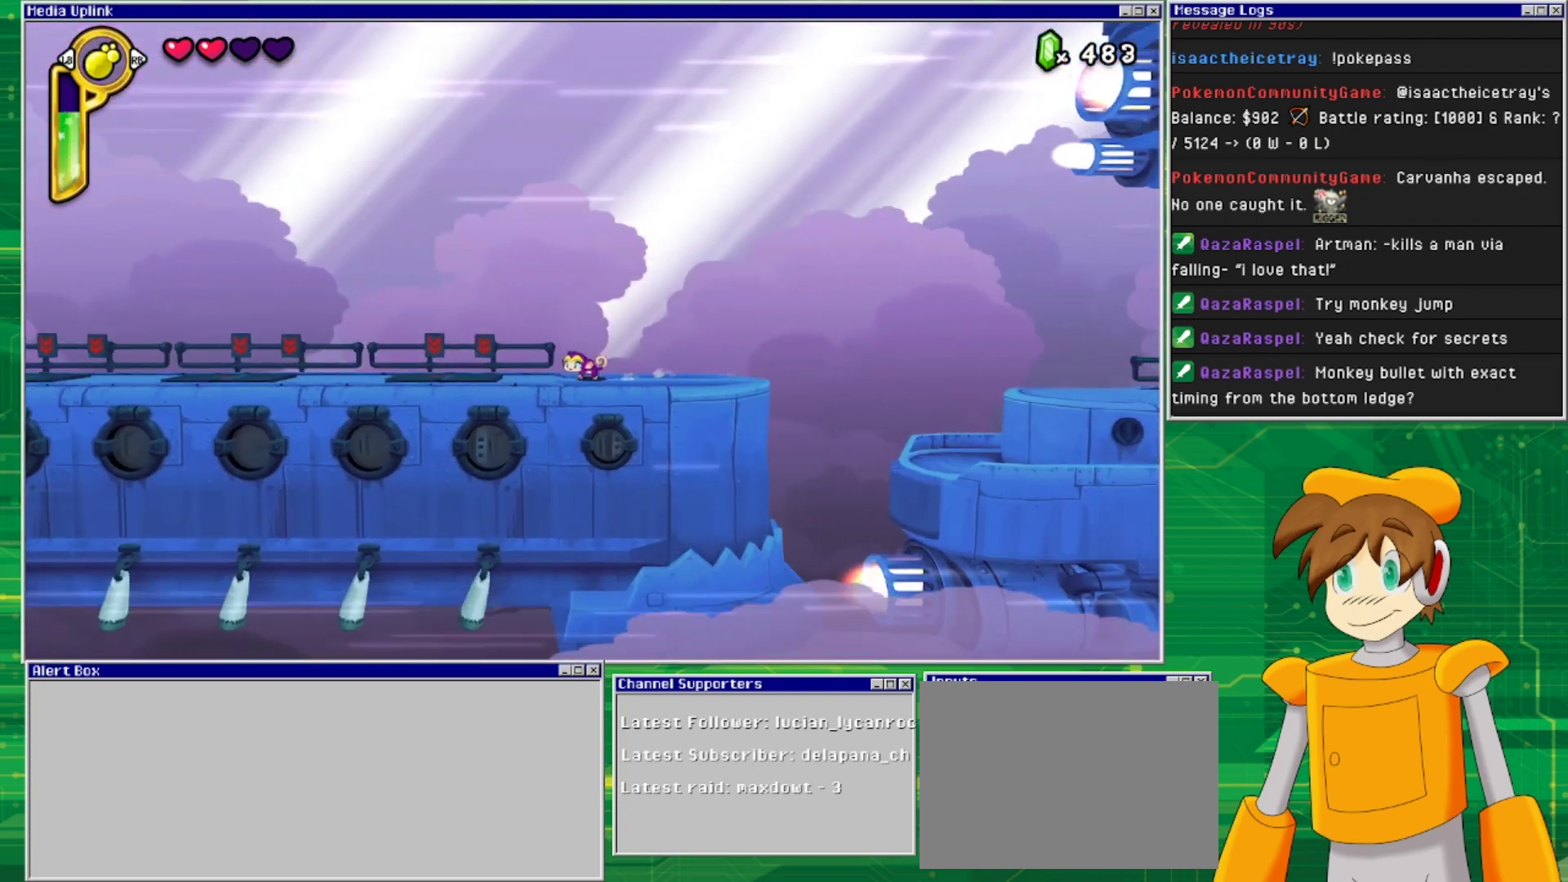
{"buttons": ["DPAD_DOWN"], "events": [[433, "DPAD_DOWN", "down"], [433, "DPAD_LEFT", "up"]]}
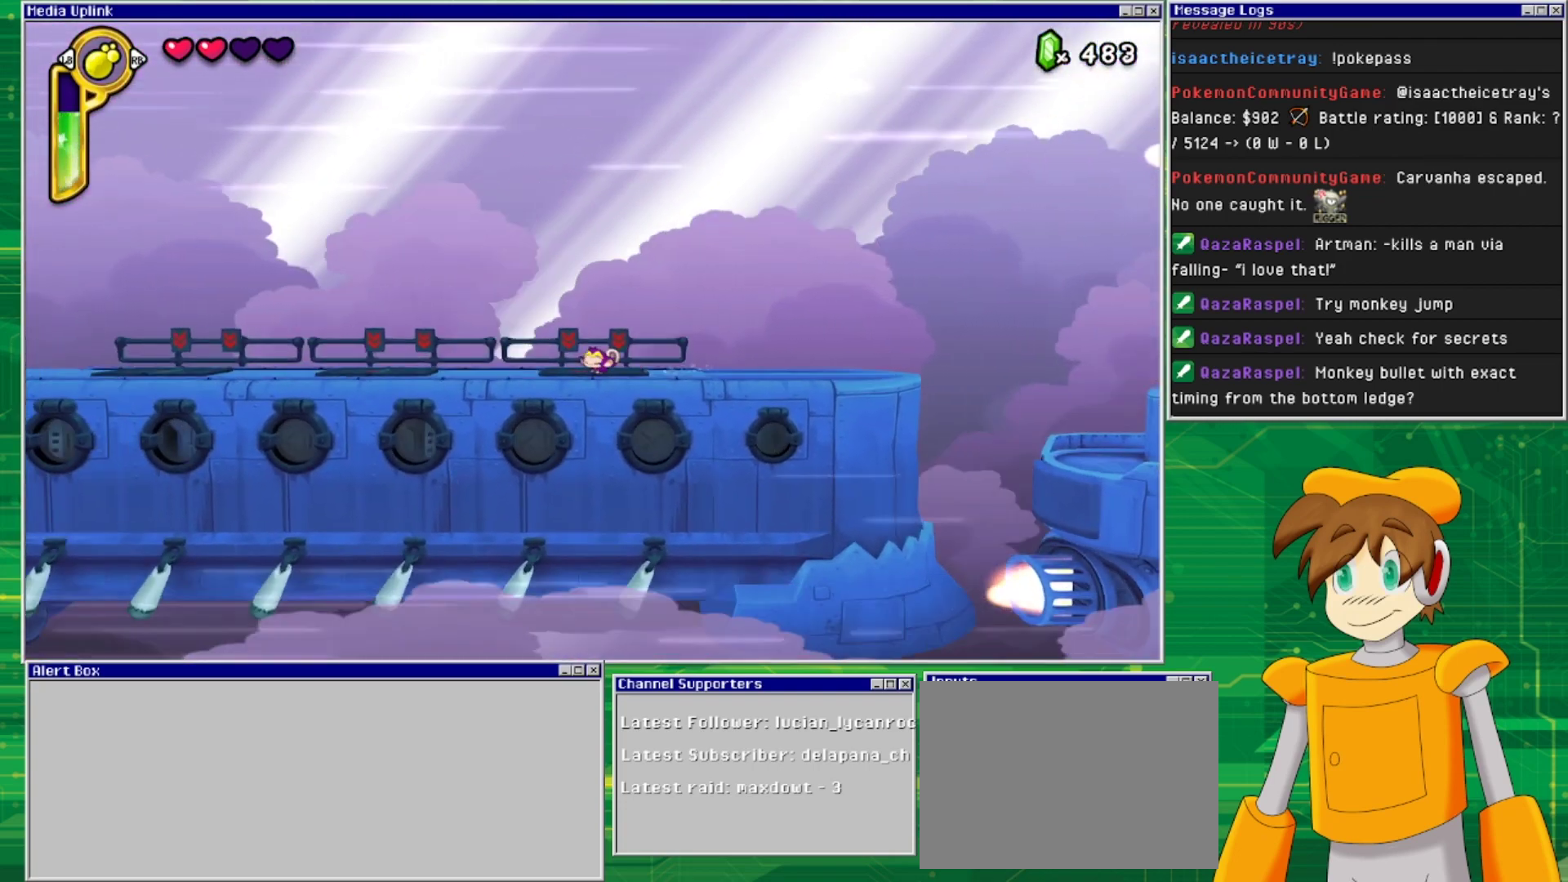
{"buttons": ["DPAD_LEFT"], "events": [[33, "CROSS", "down"], [133, "CROSS", "up"], [433, "DPAD_DOWN", "up"], [500, "DPAD_LEFT", "down"]]}
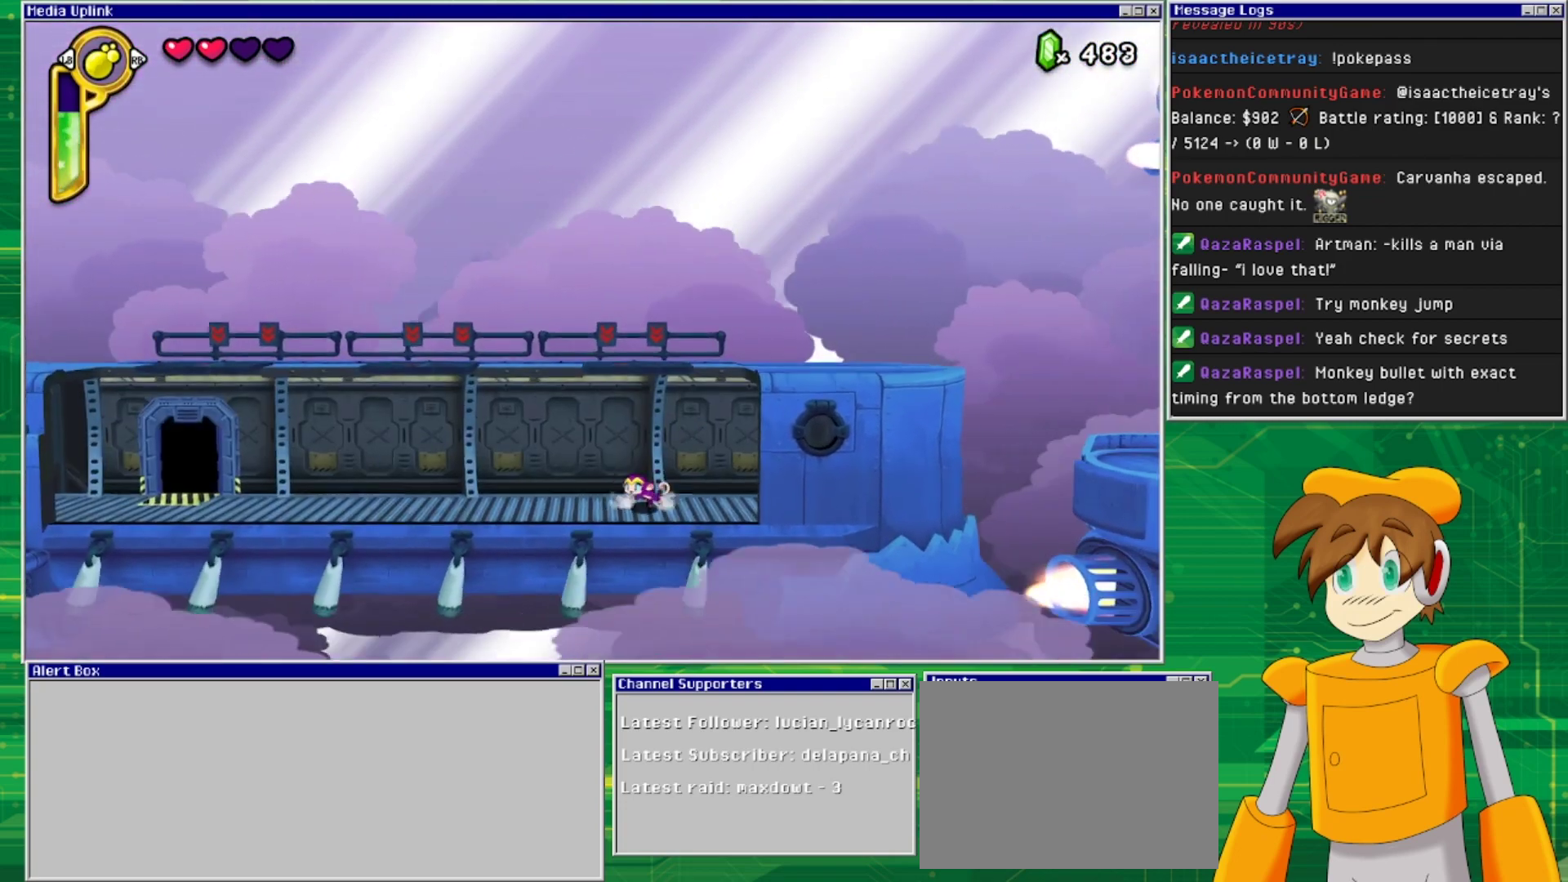
{"buttons": ["DPAD_LEFT"], "events": []}
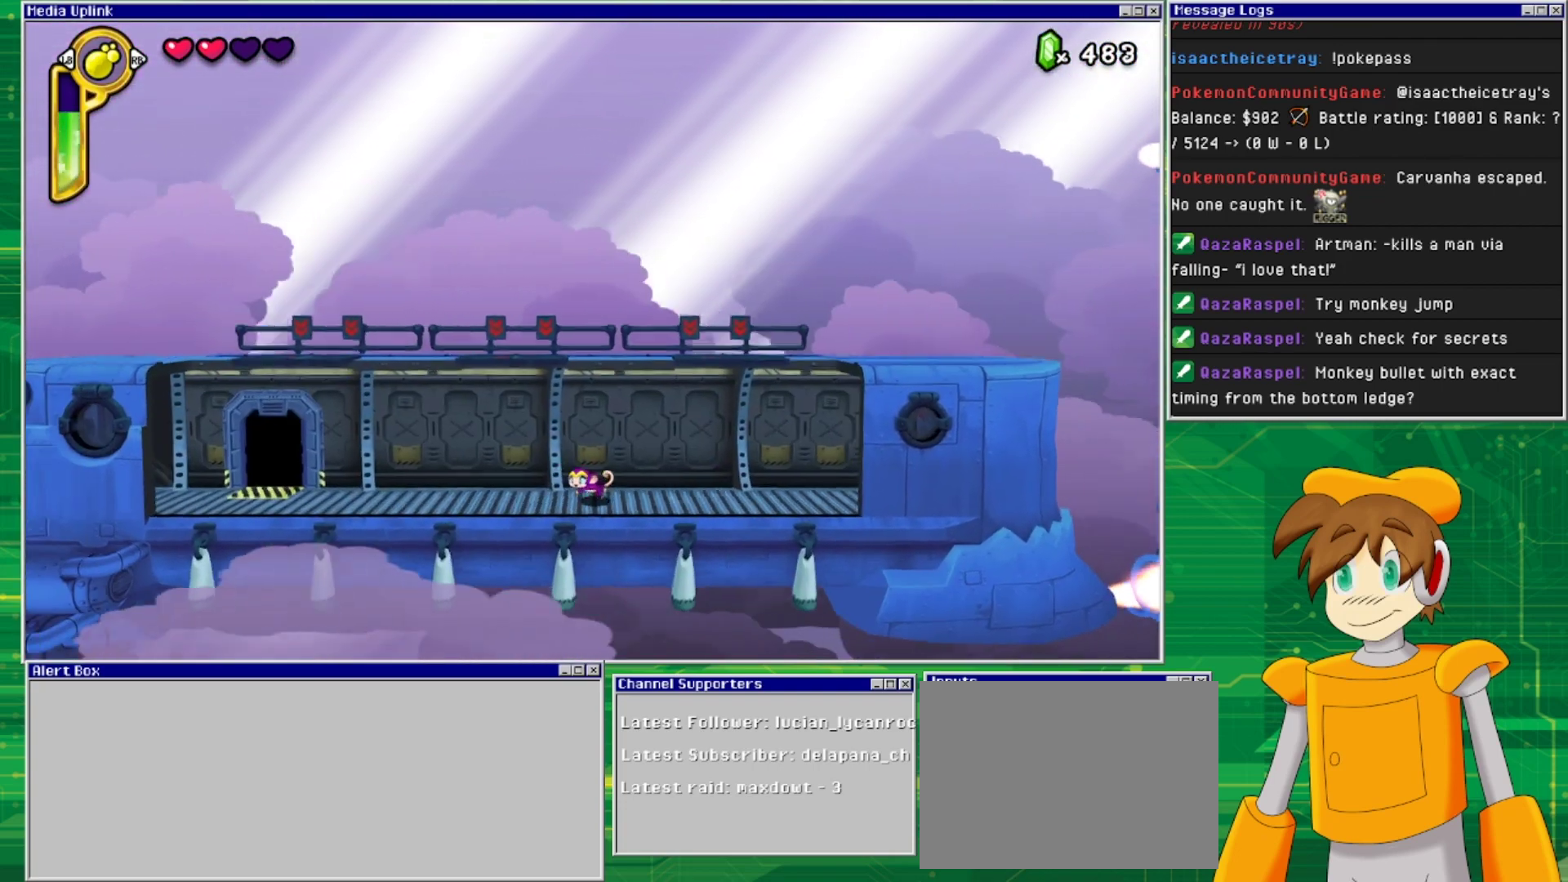
{"buttons": ["DPAD_LEFT"], "events": []}
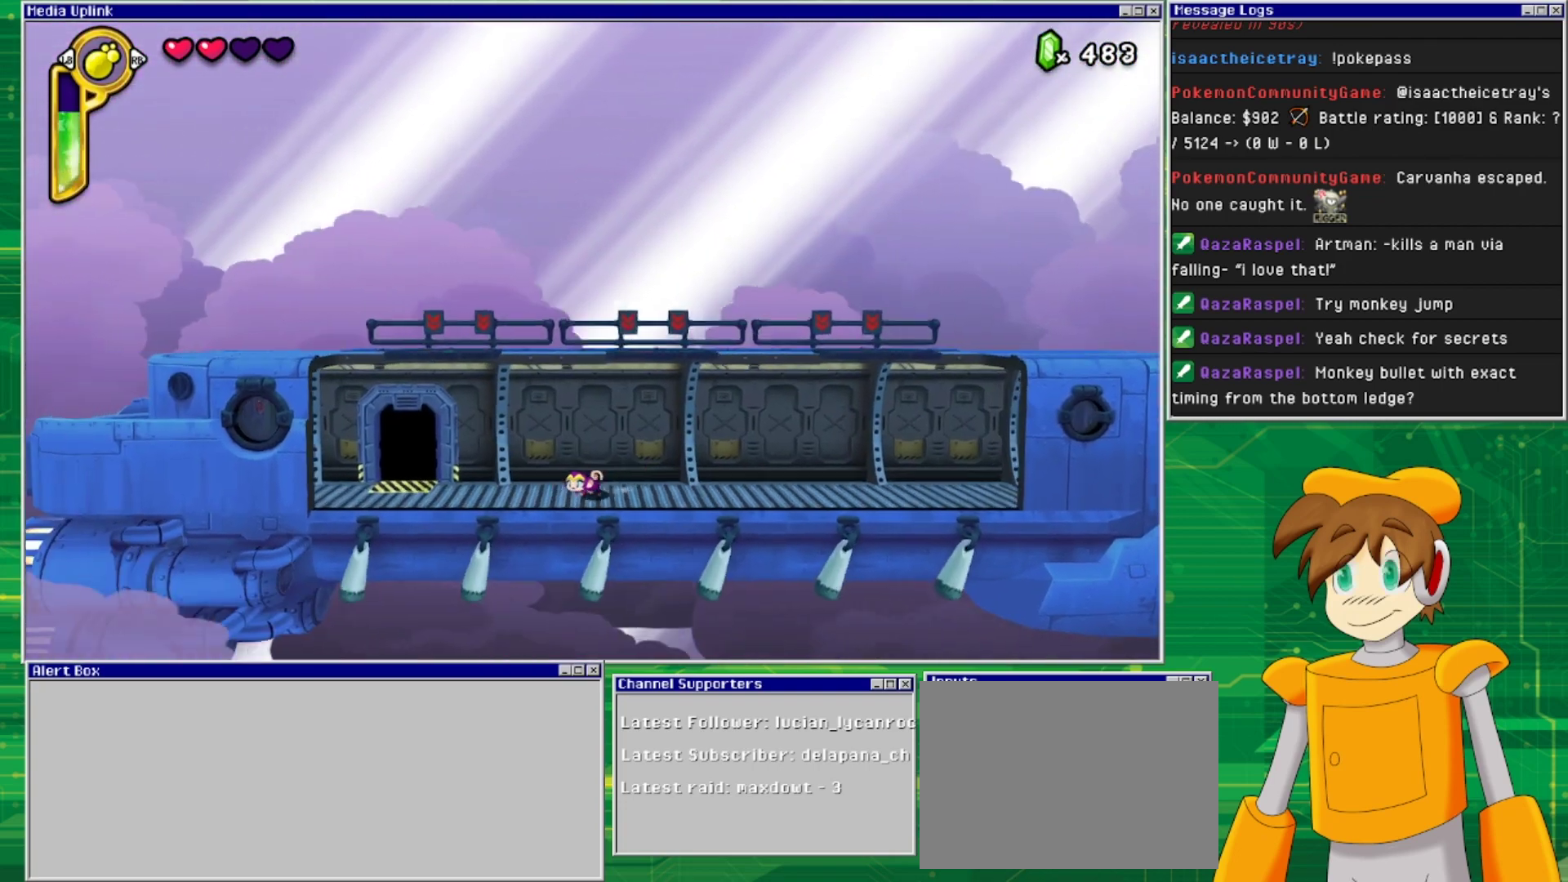
{"buttons": ["DPAD_LEFT"], "events": []}
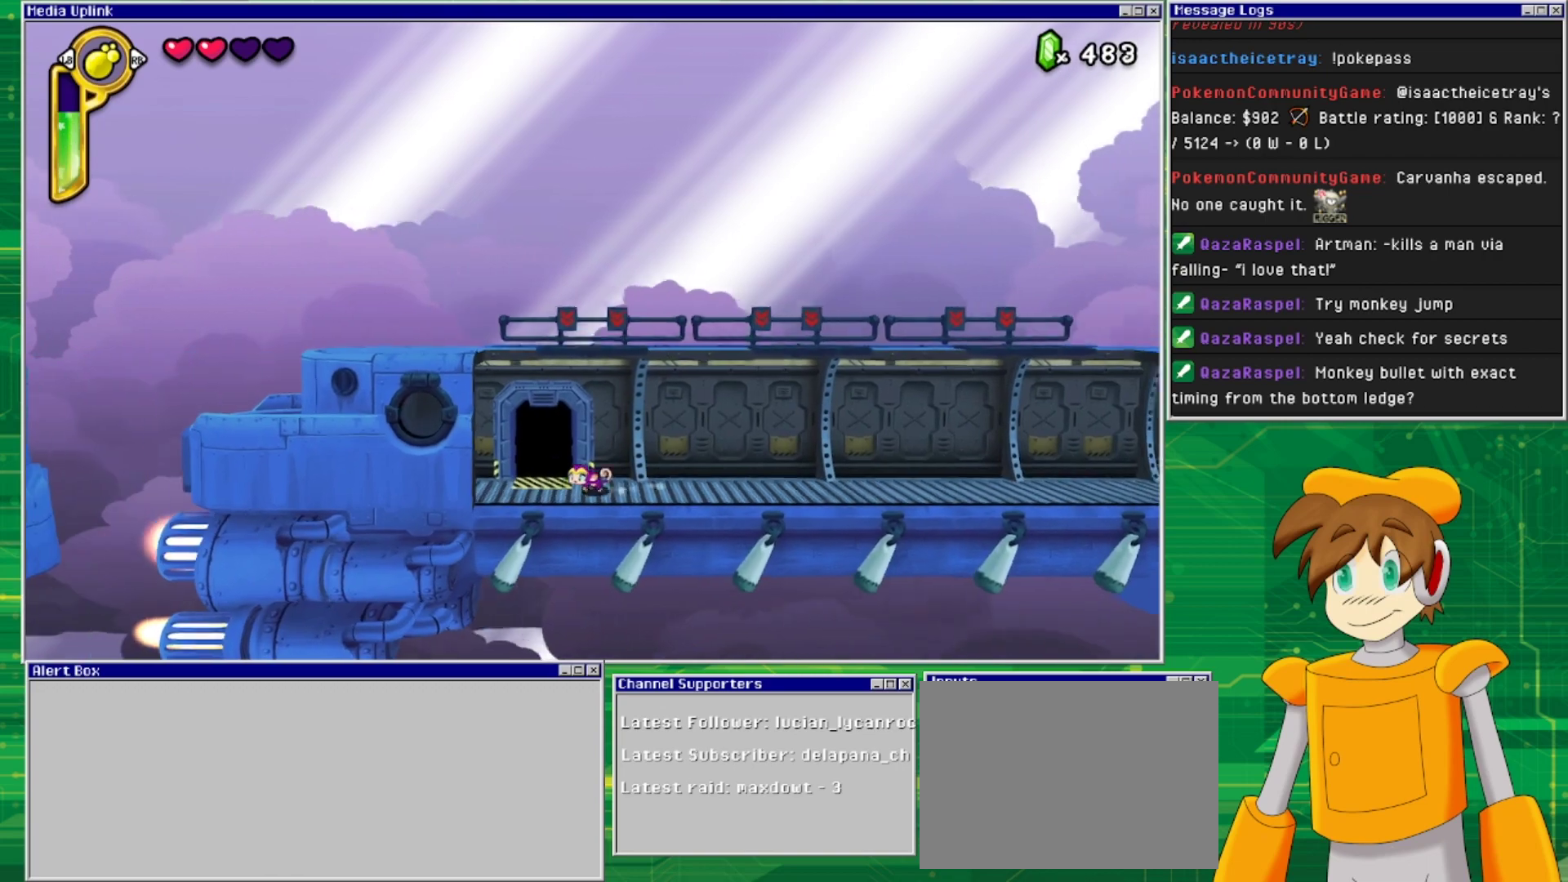
{"buttons": [], "events": [[167, "DPAD_LEFT", "up"], [200, "DPAD_UP", "down"], [467, "DPAD_UP", "up"]]}
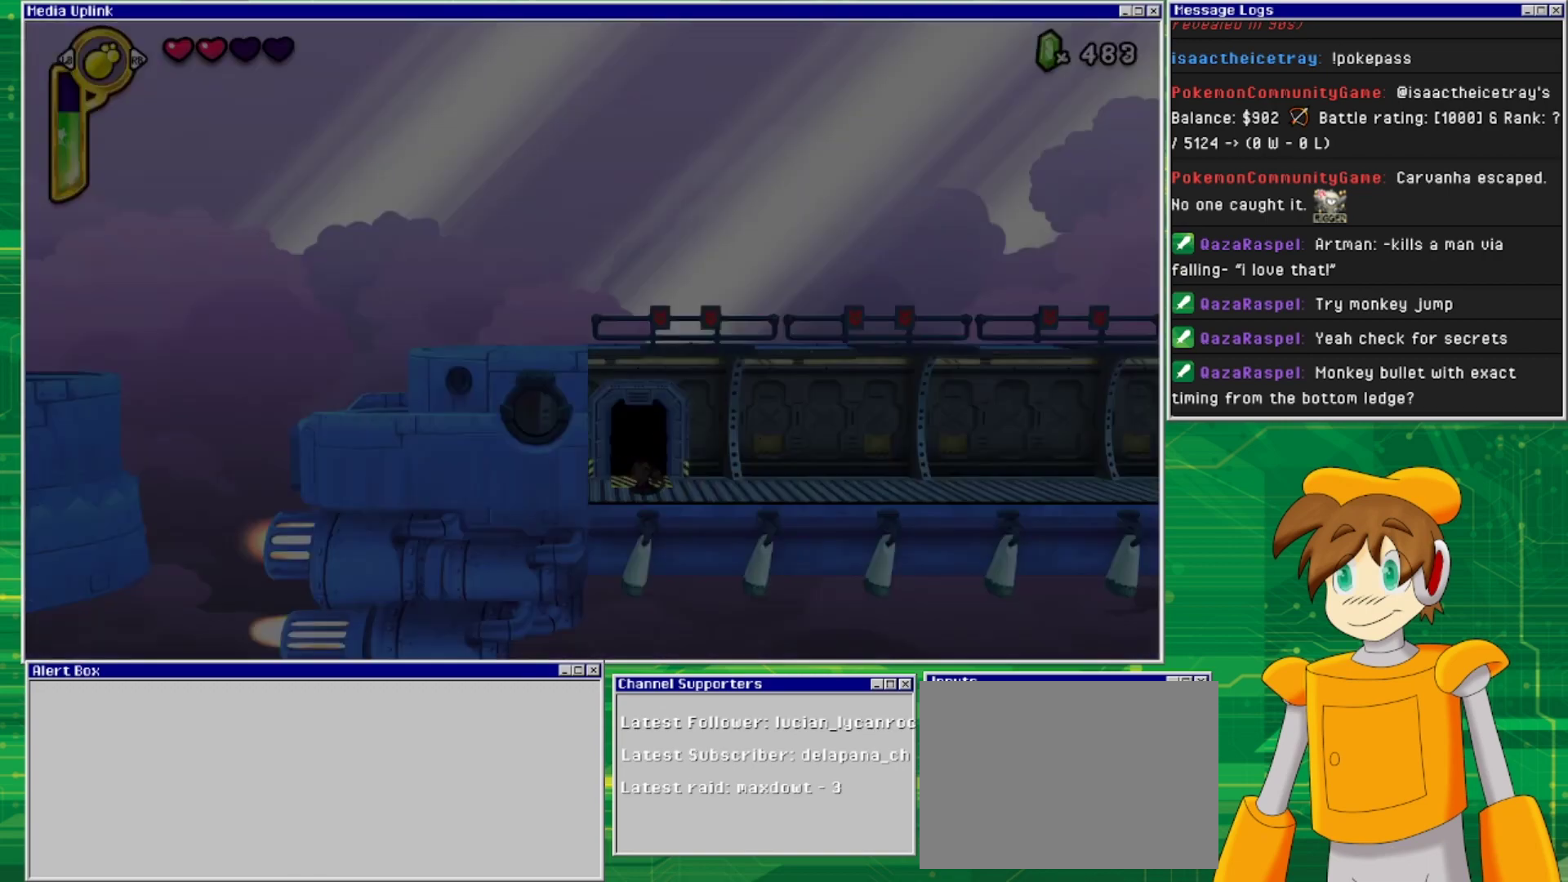
{"buttons": [], "events": []}